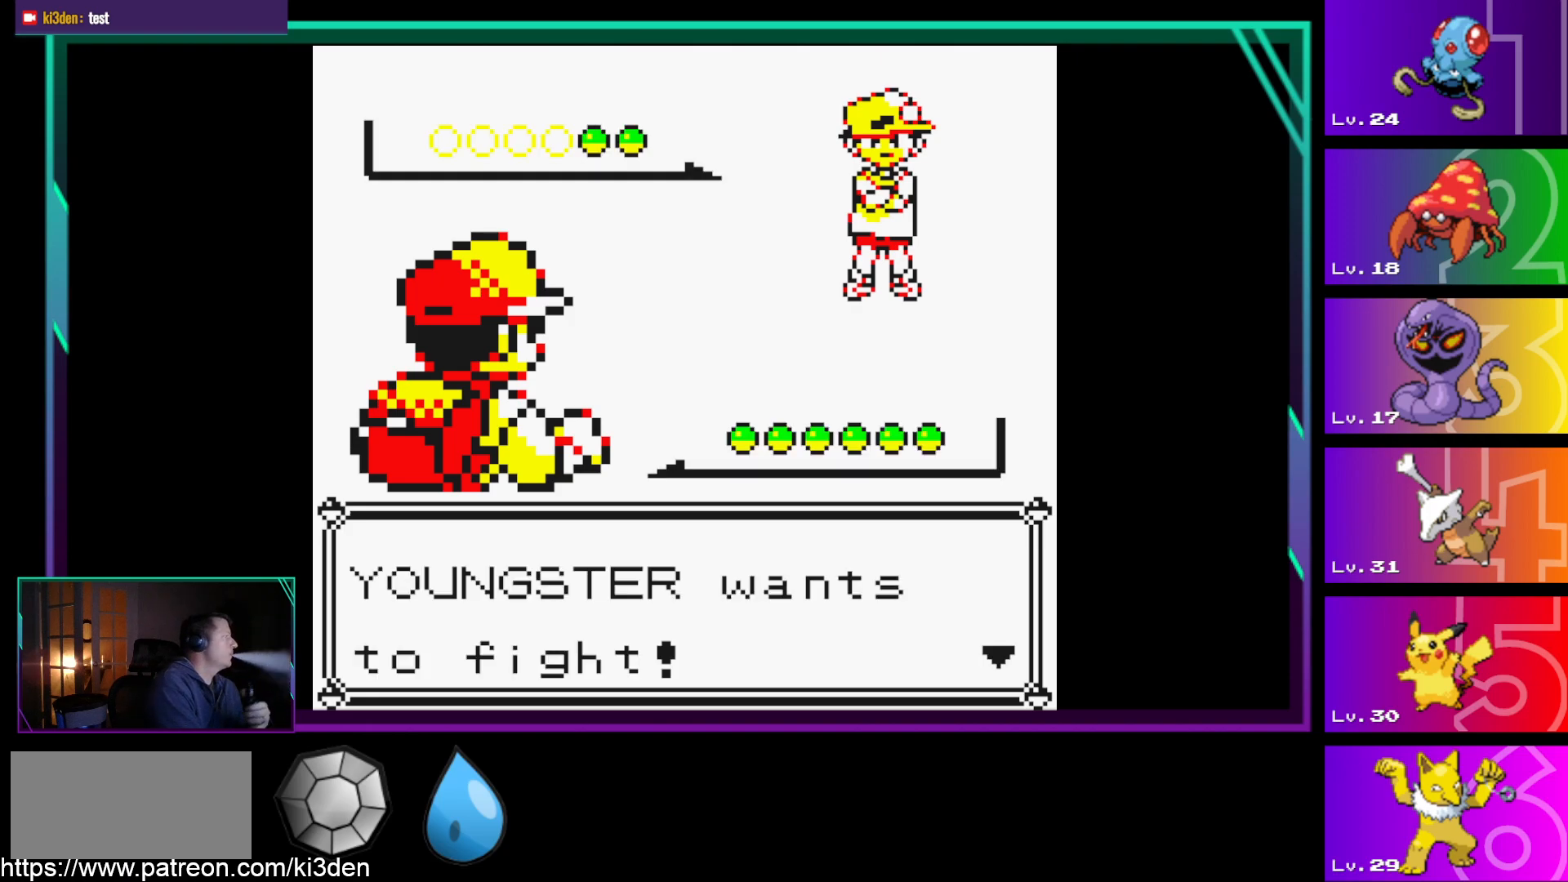
Gameplay with a controller (Nintendo layout); each line is a JSON object with the inputs held at the frame after it. "events" lists button and stick changes between this image and that frame as [ms after this image, input, new state], when the widget could be followed in between. Not read: L3 R3.
{"buttons": [], "events": [[267, "A", "down"], [350, "A", "up"]]}
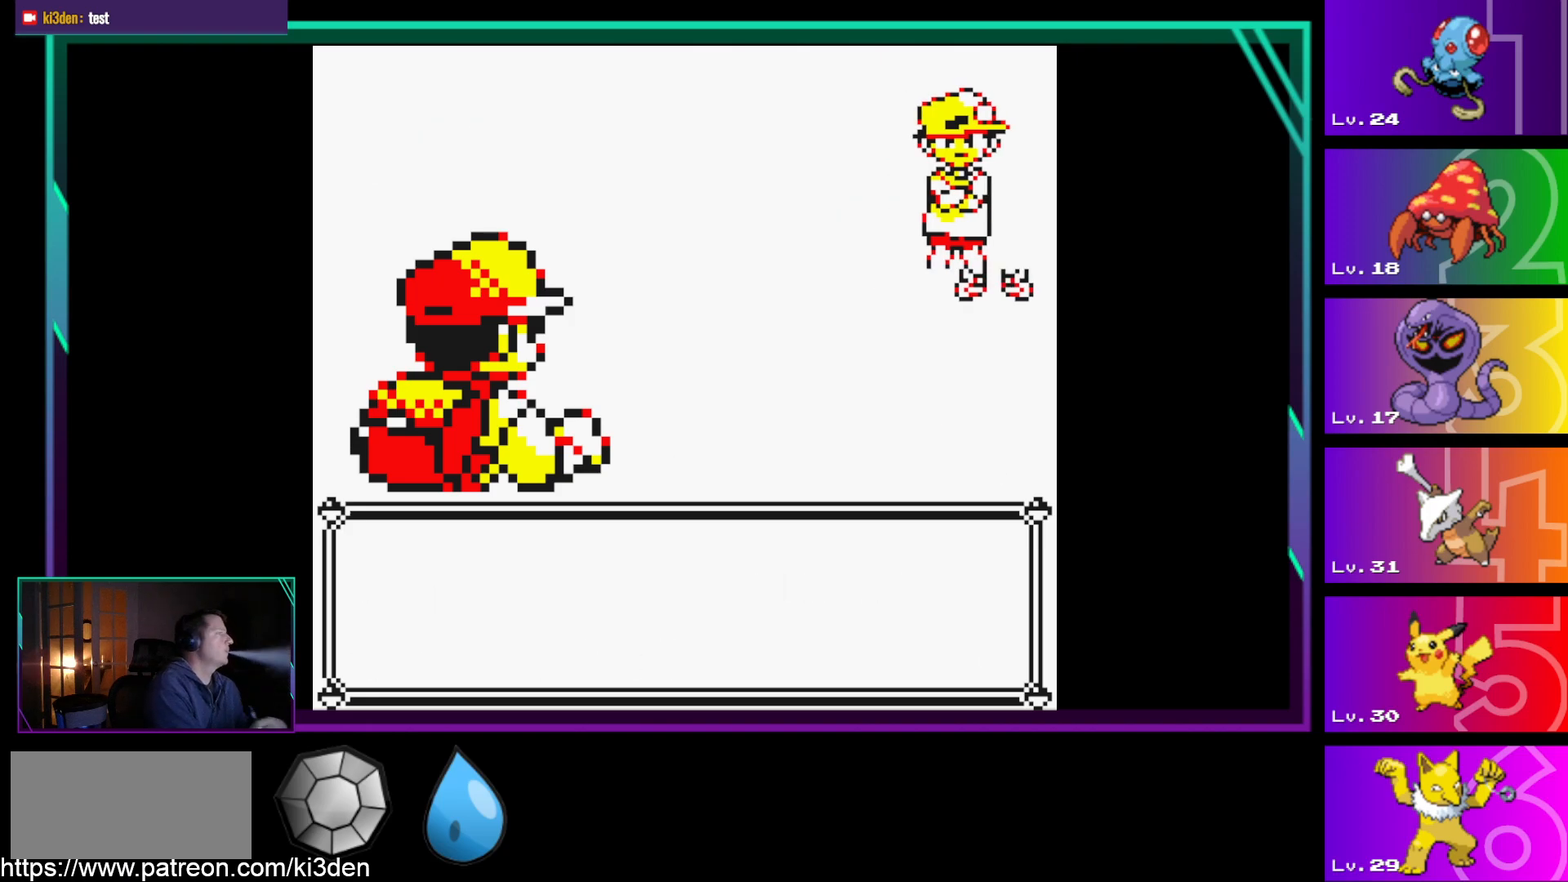
{"buttons": [], "events": []}
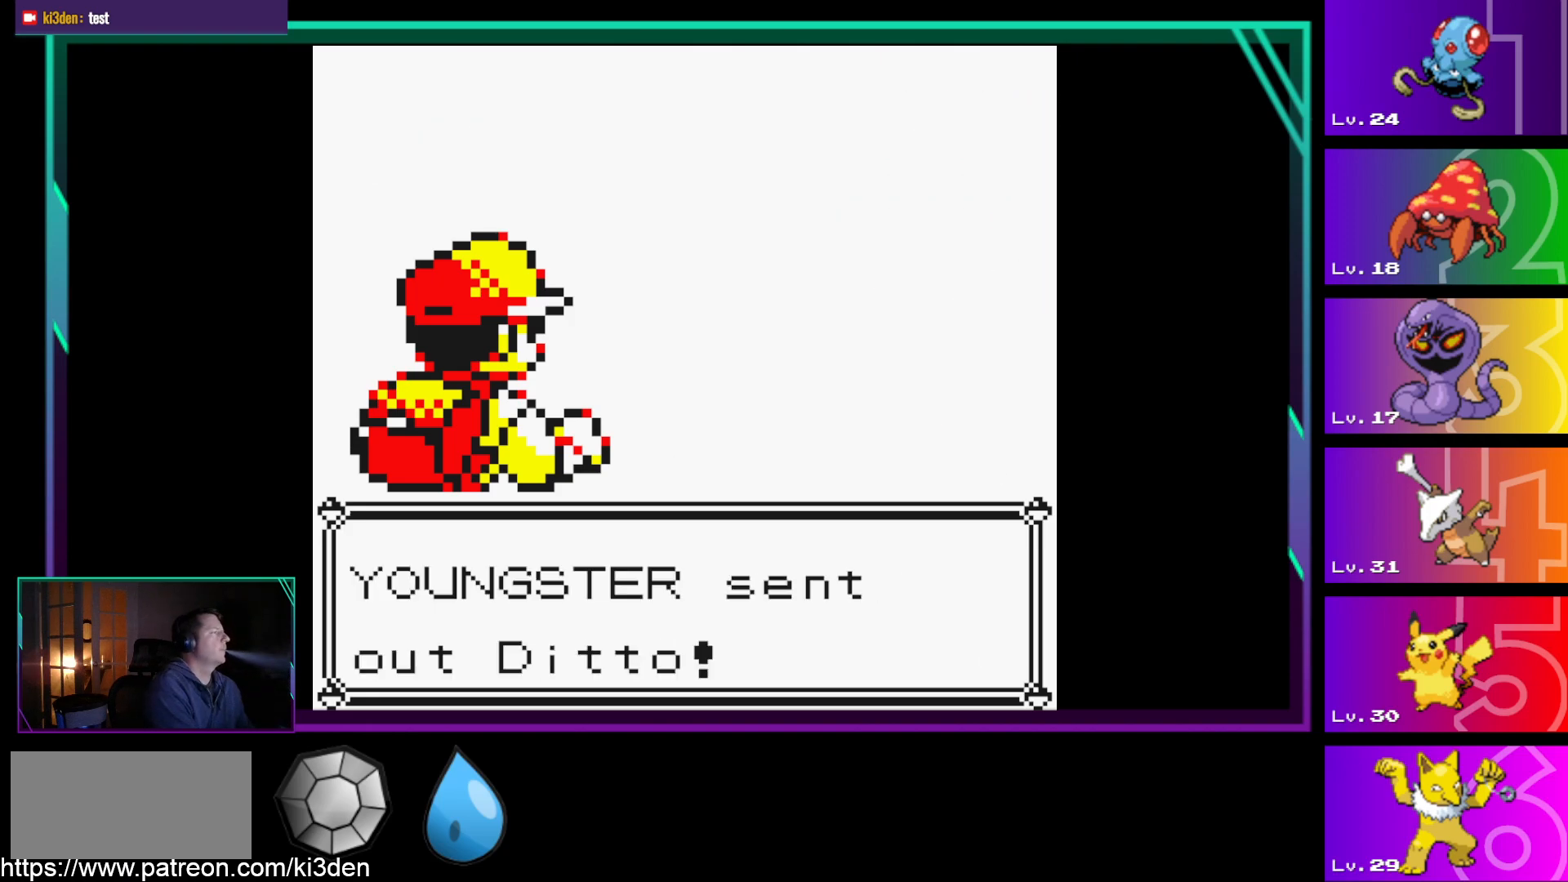
{"buttons": [], "events": []}
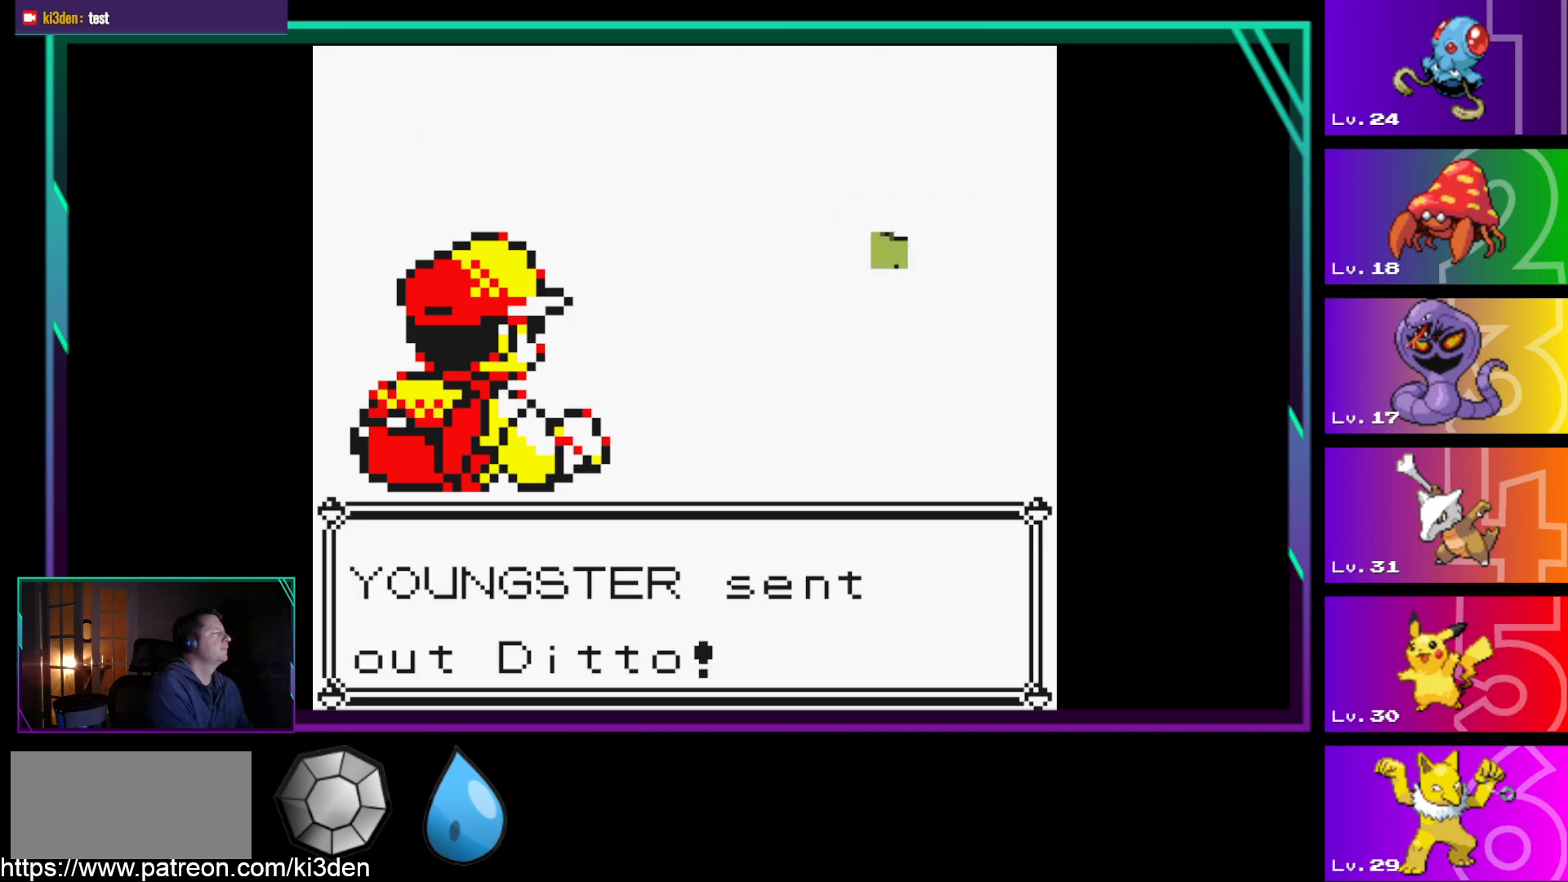
{"buttons": [], "events": [[17, "A", "down"], [67, "A", "up"]]}
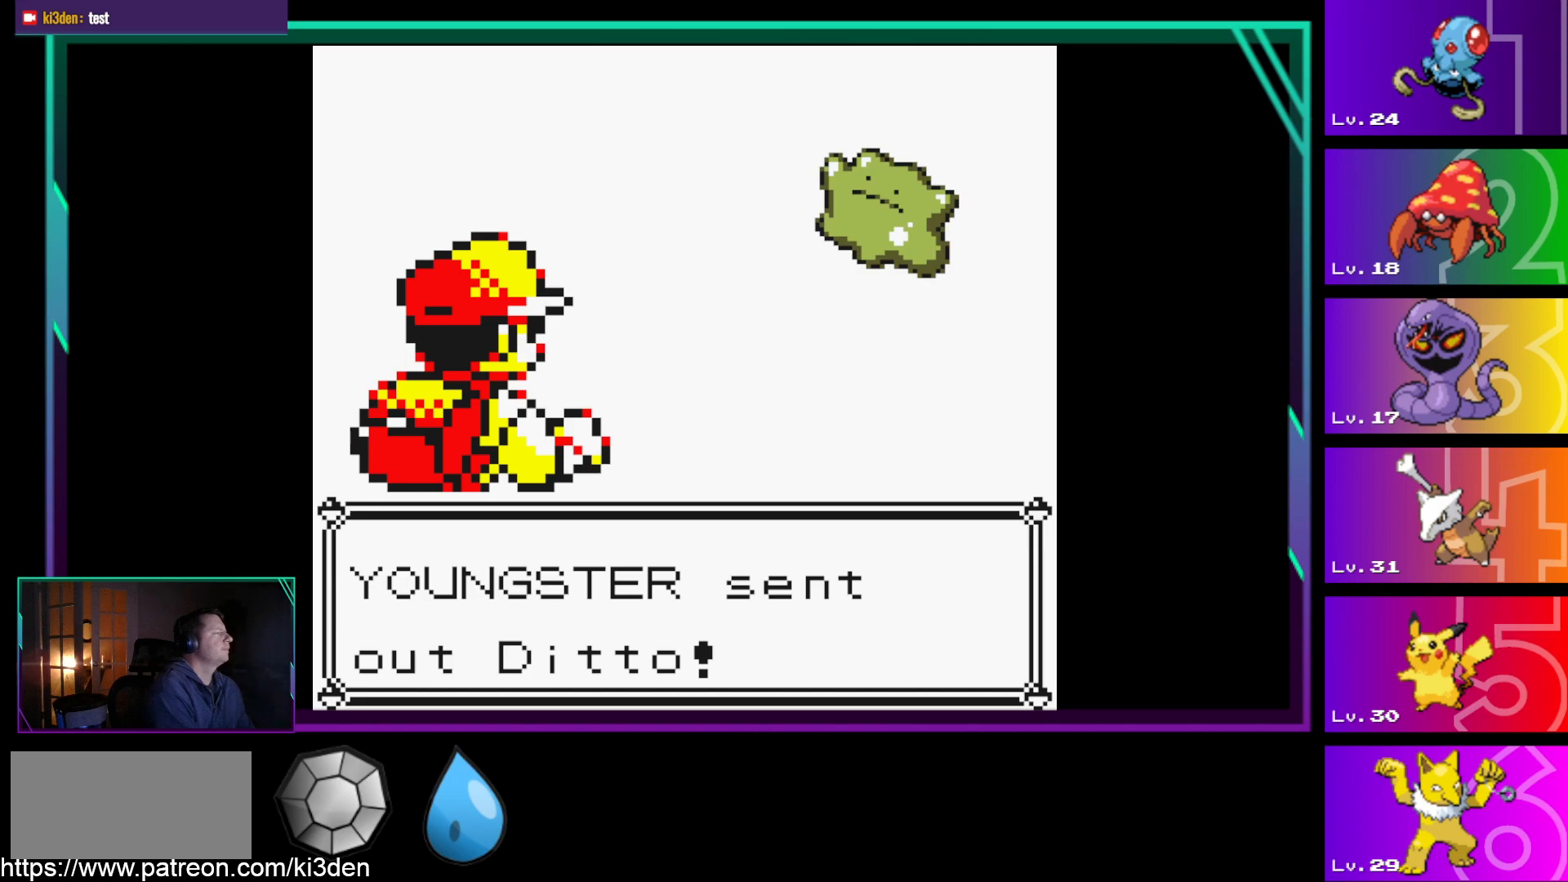
{"buttons": [], "events": []}
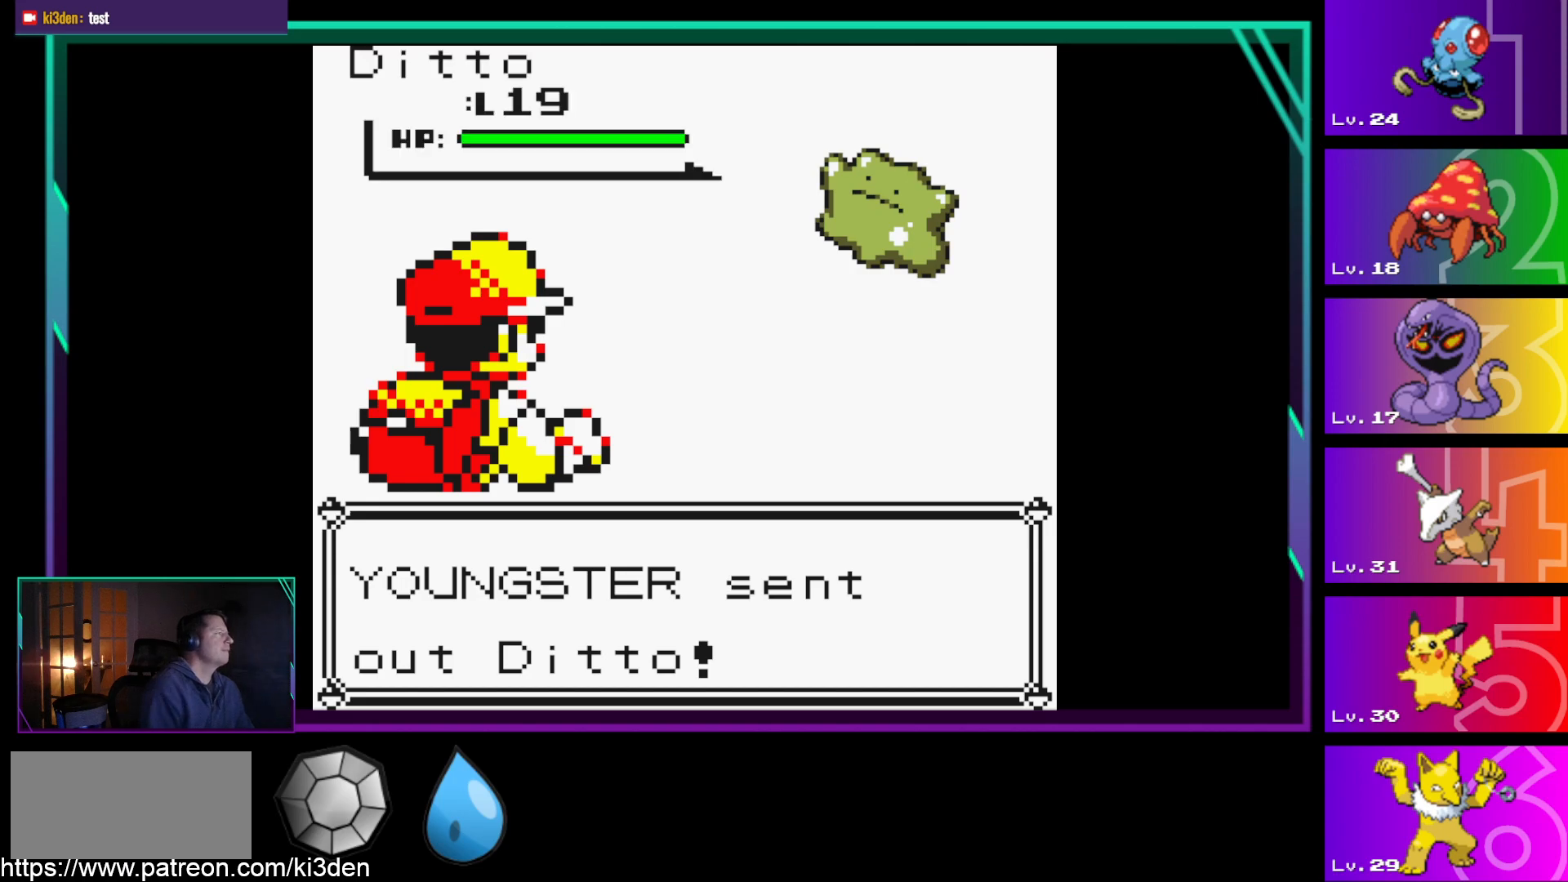
{"buttons": [], "events": []}
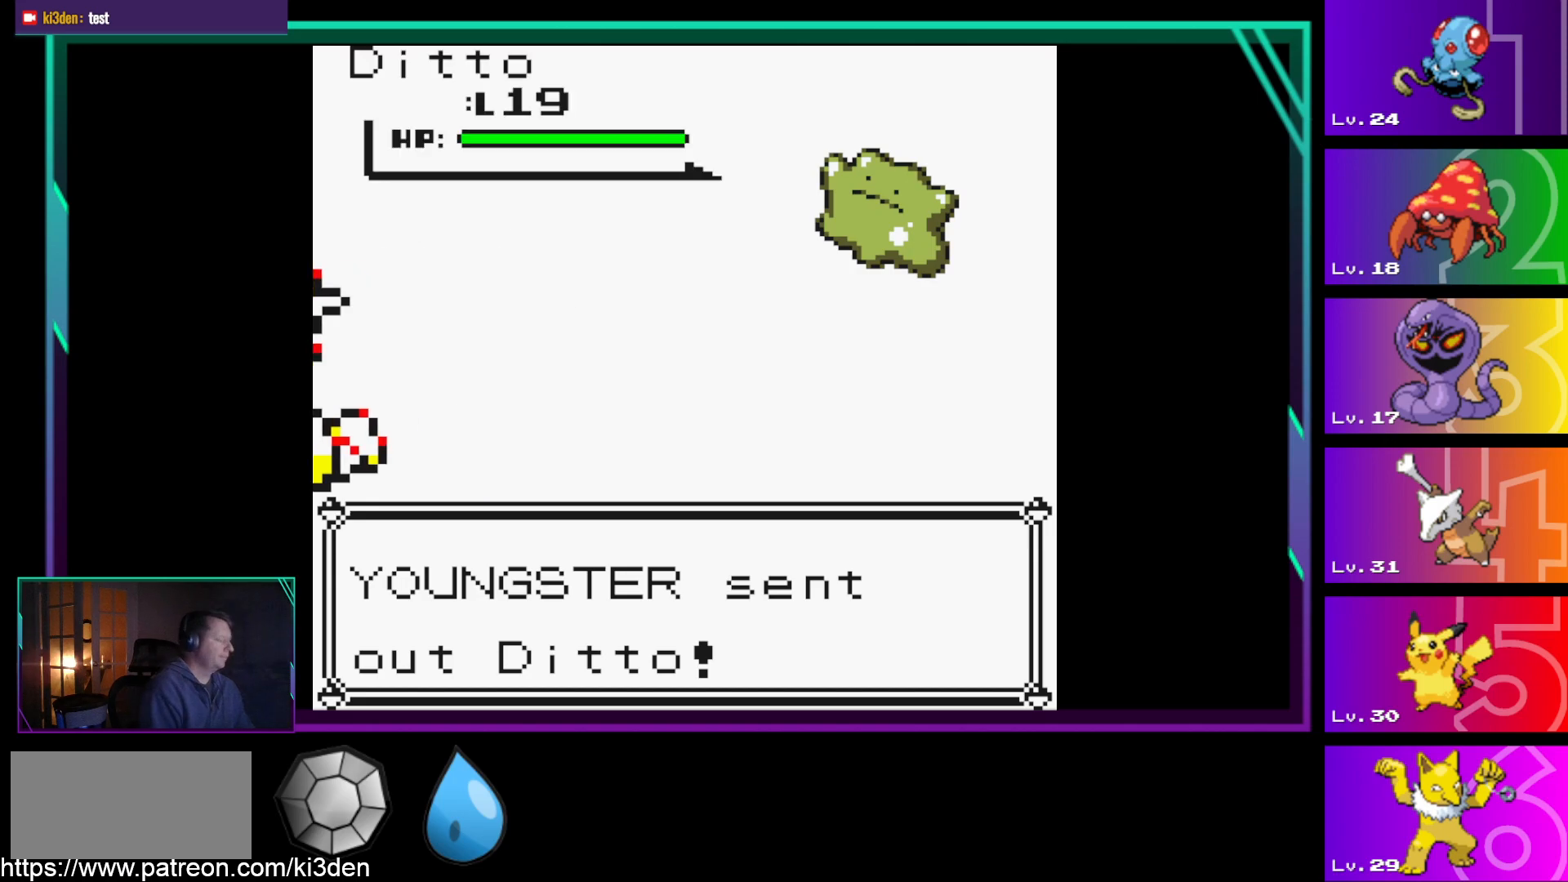
{"buttons": [], "events": []}
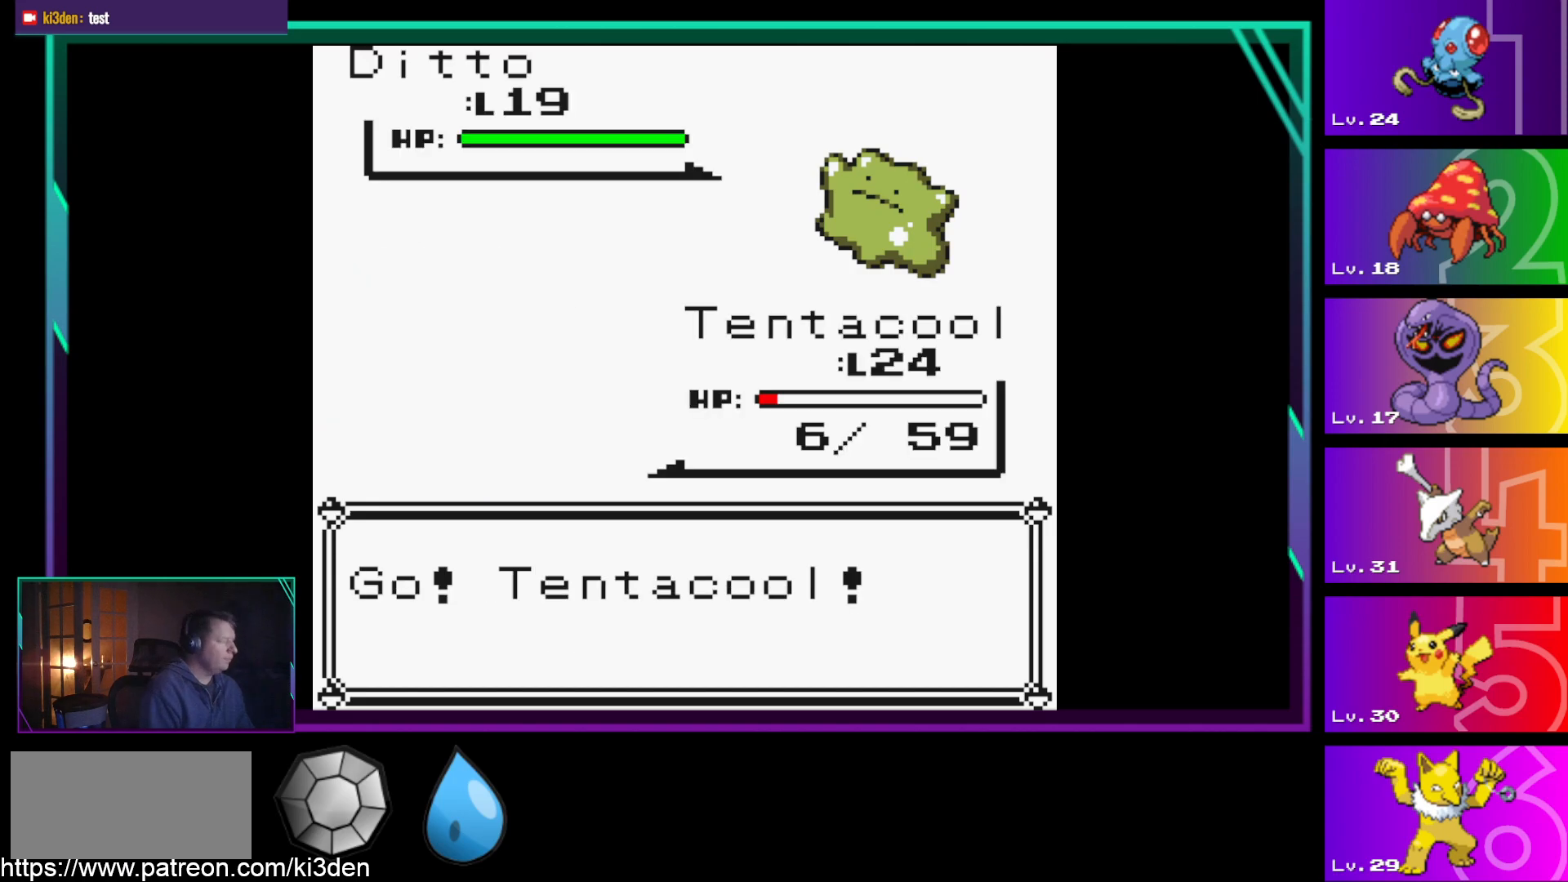
{"buttons": [], "events": [[133, "A", "down"], [233, "A", "up"]]}
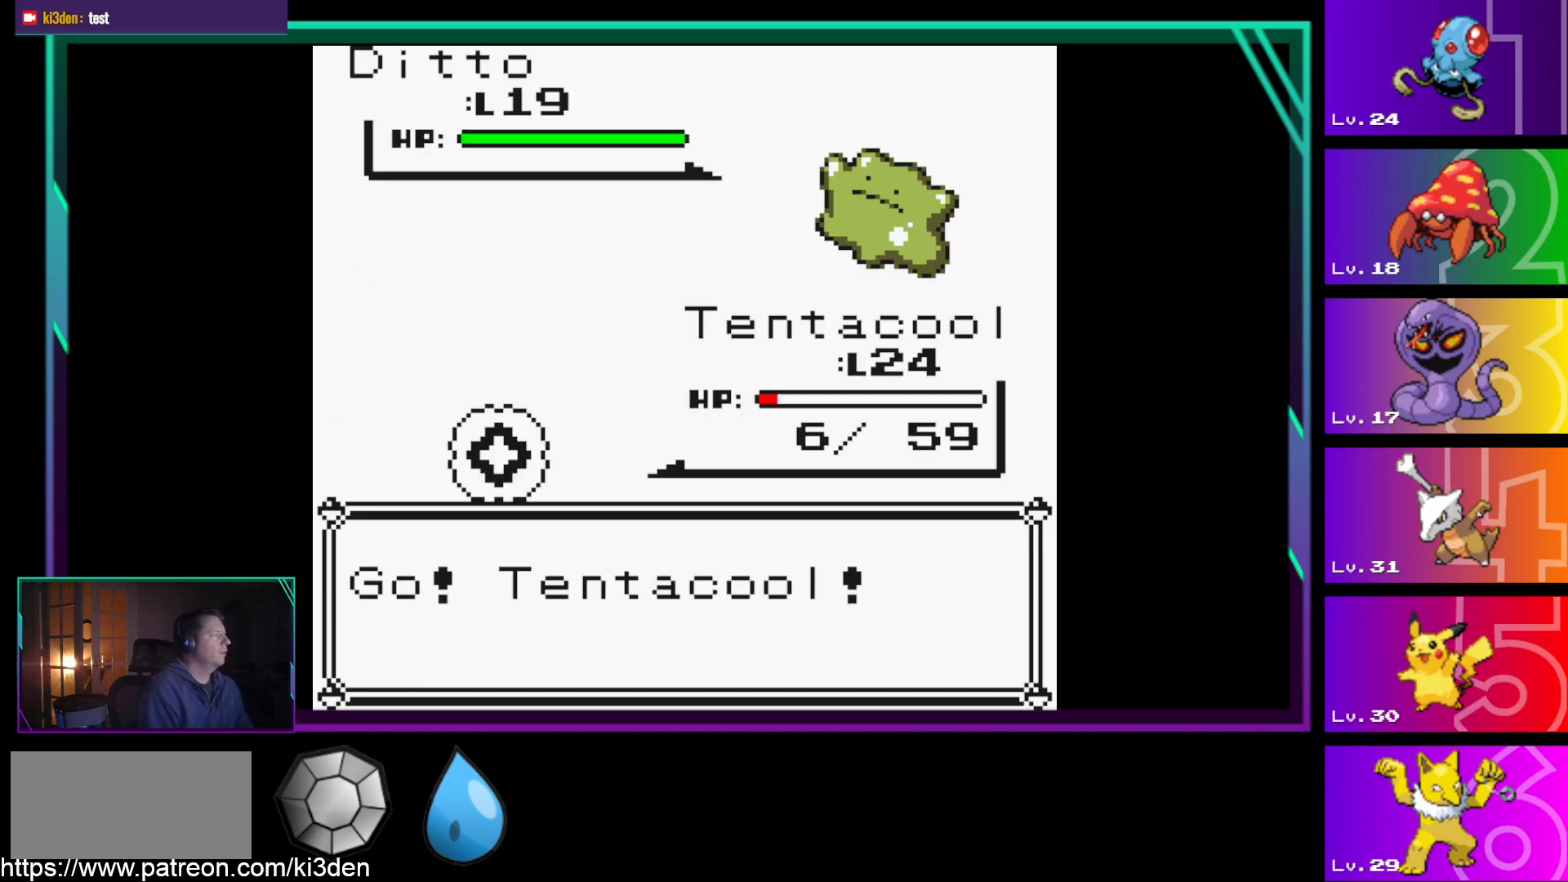
{"buttons": [], "events": []}
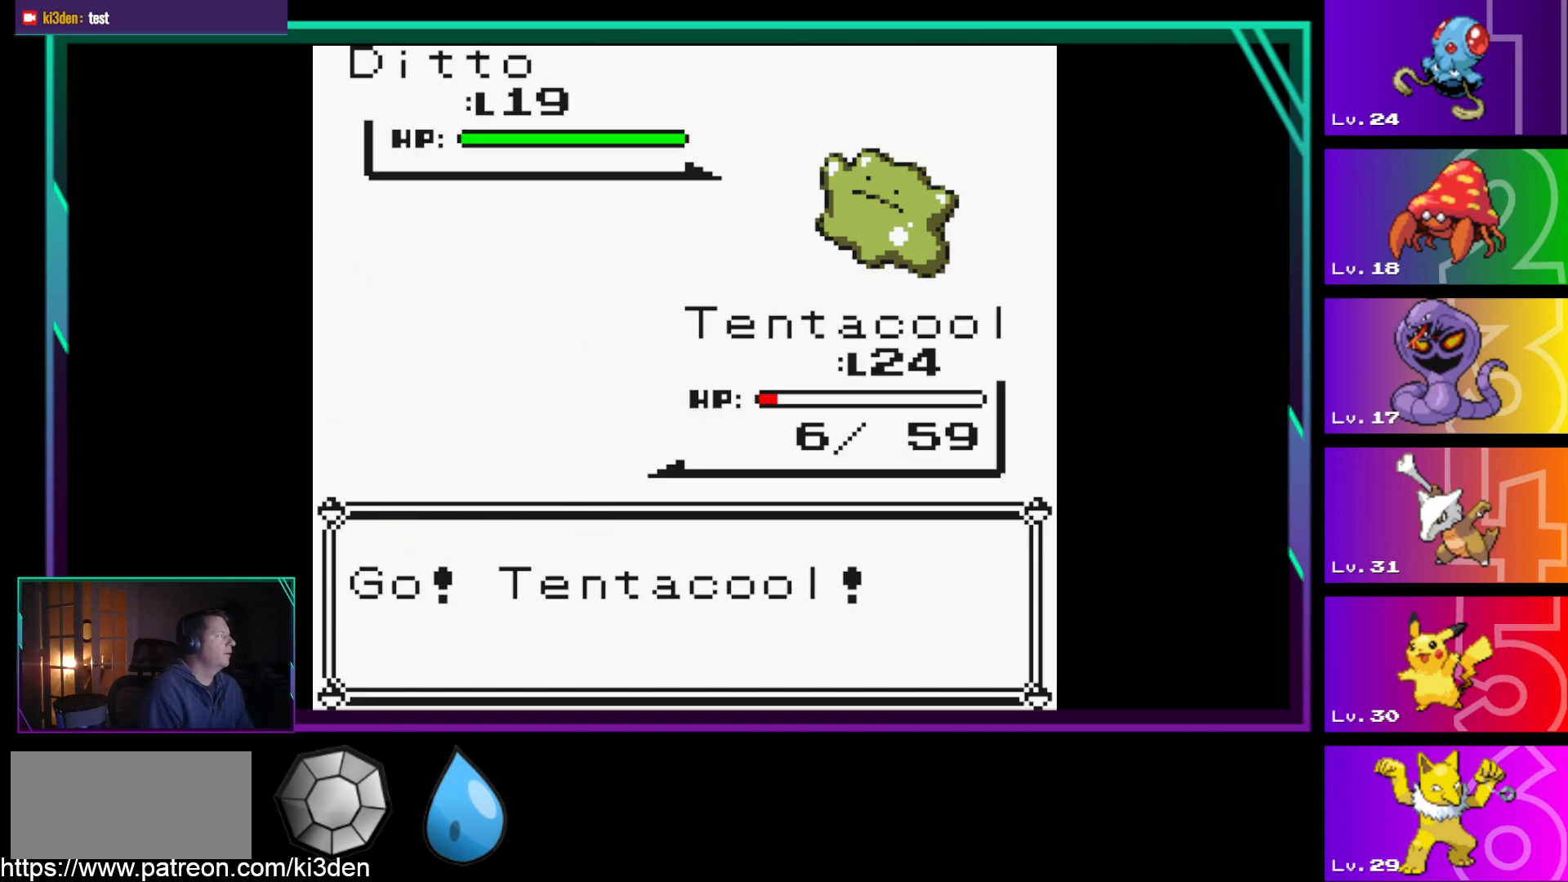
{"buttons": [], "events": []}
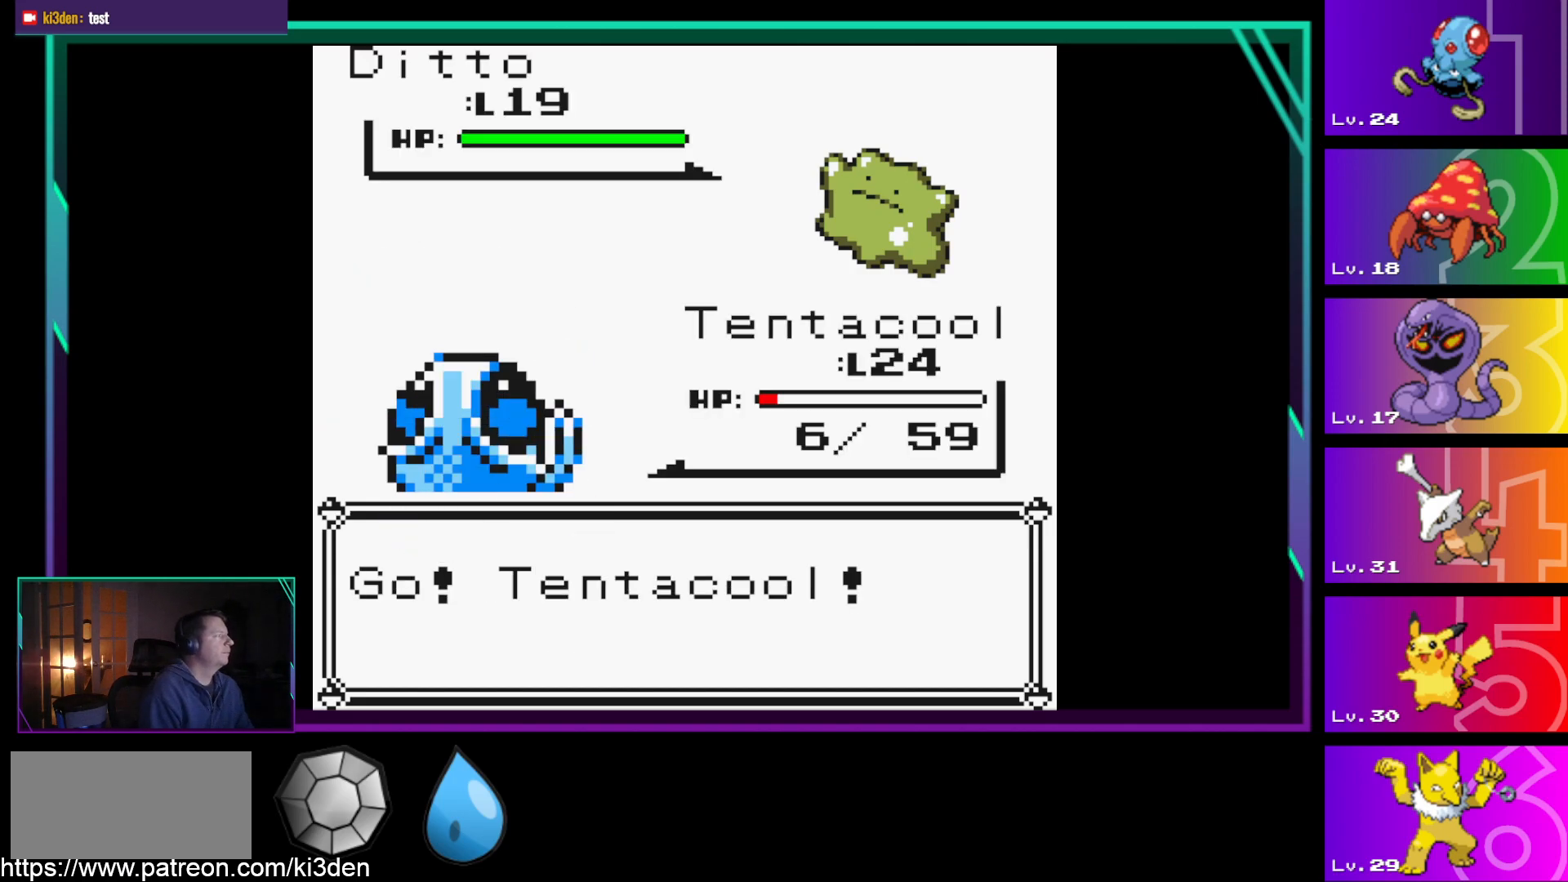
{"buttons": [], "events": []}
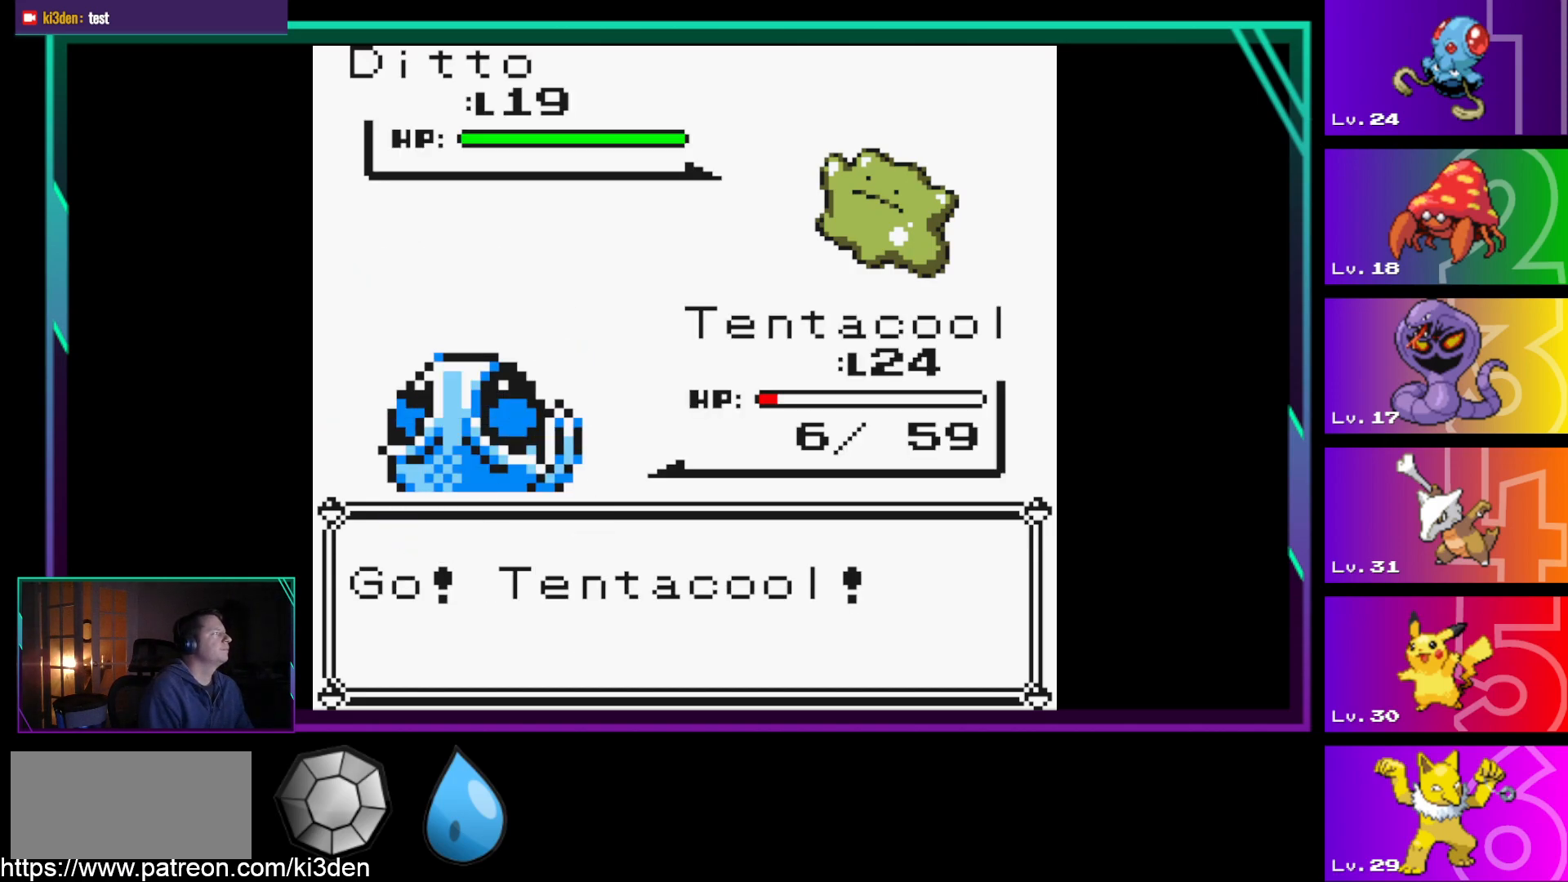
{"buttons": [], "events": []}
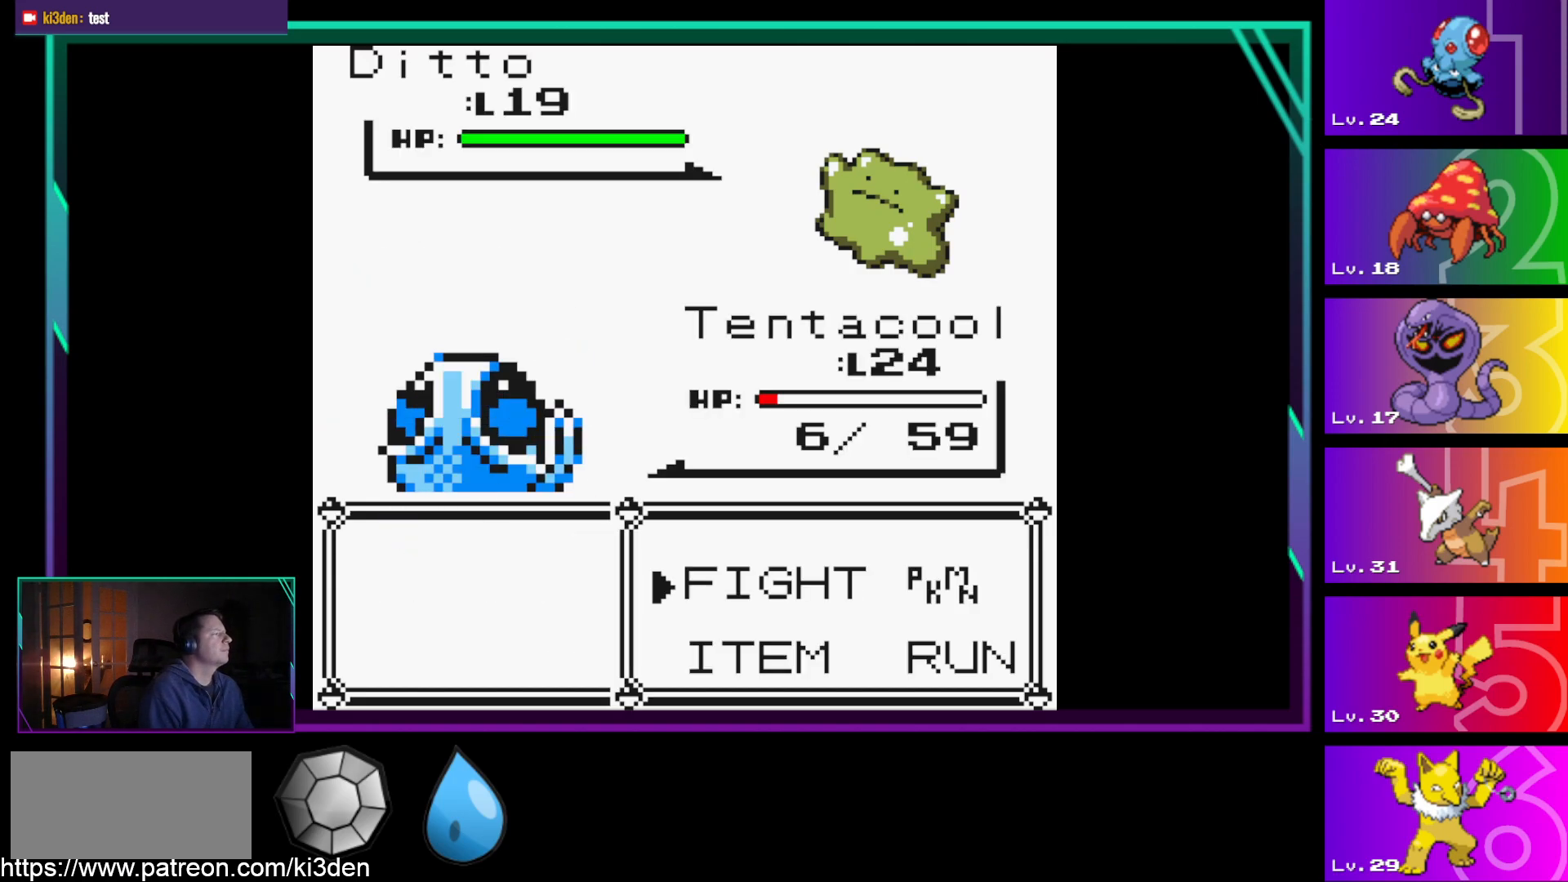
{"buttons": [], "events": [[67, "DPAD_RIGHT", "down"], [217, "A", "down"], [217, "DPAD_RIGHT", "up"], [300, "A", "up"]]}
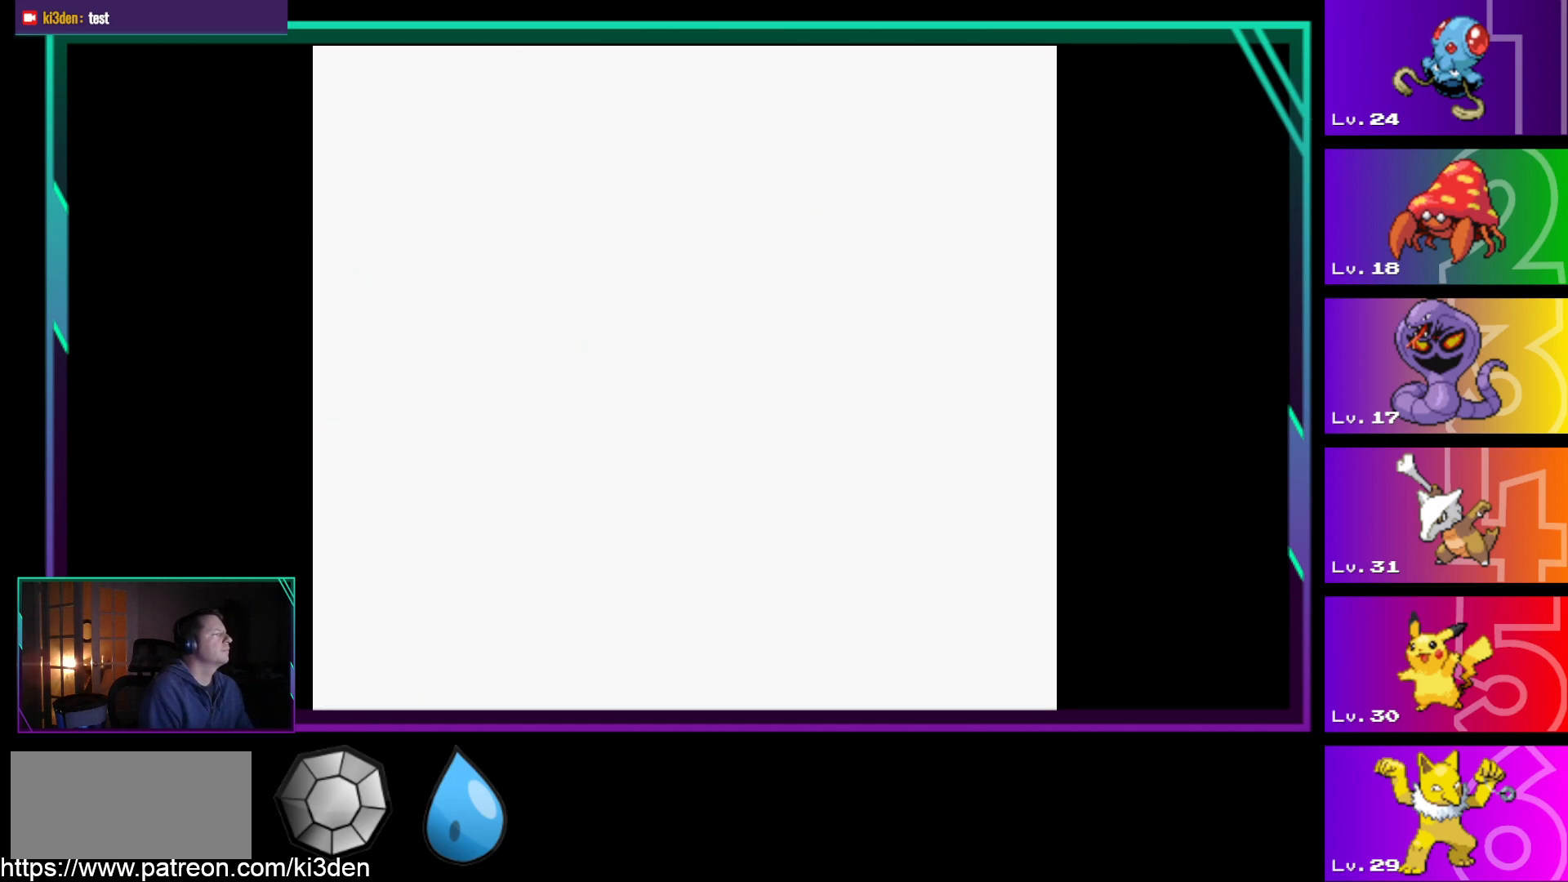
{"buttons": [], "events": []}
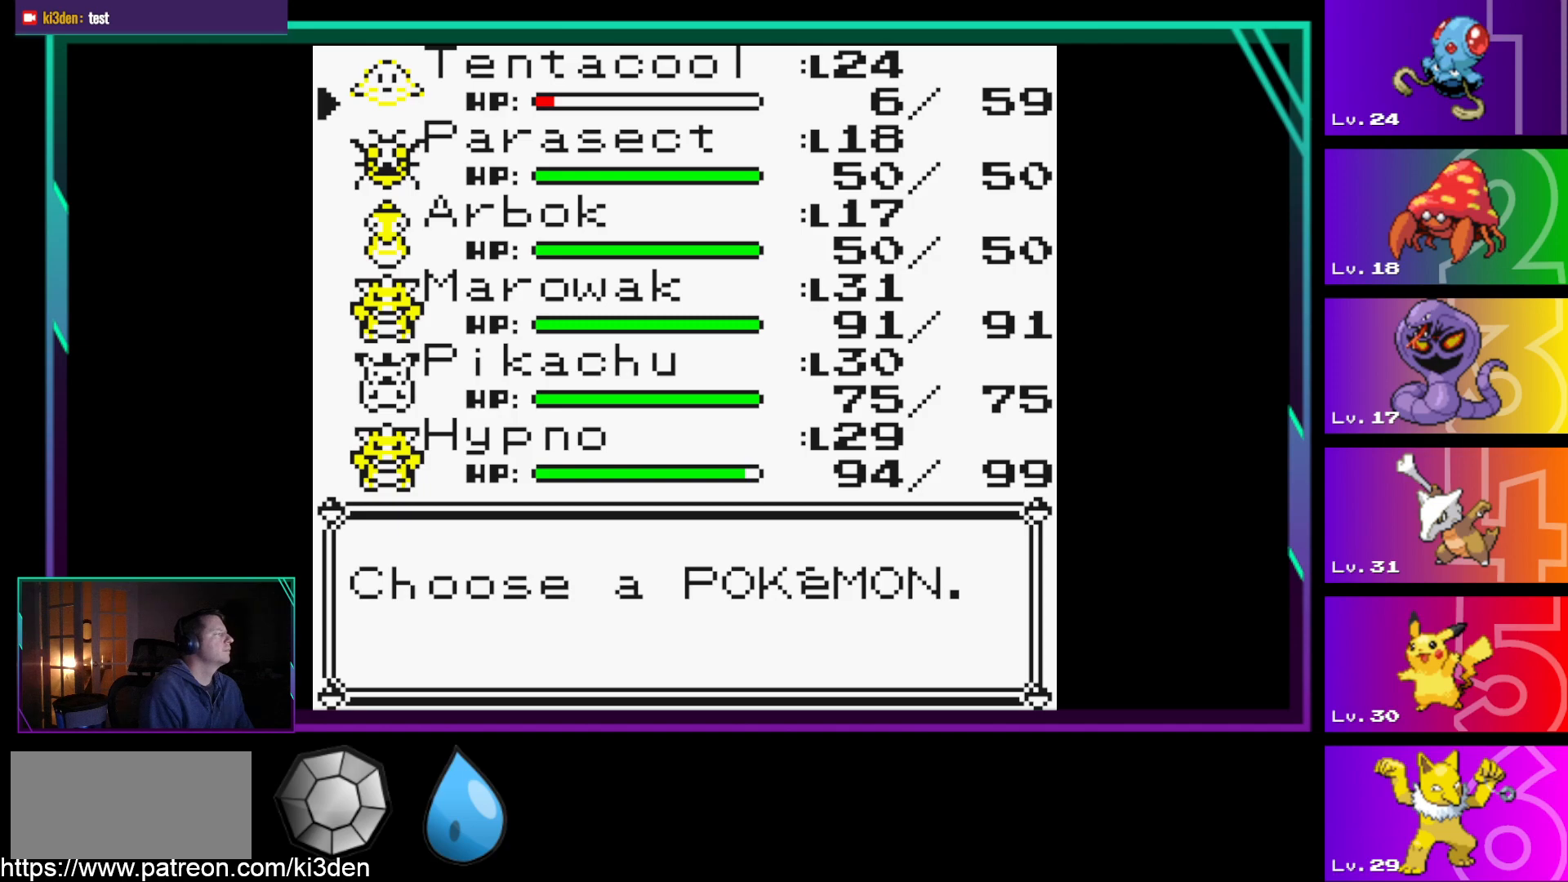
{"buttons": [], "events": [[100, "DPAD_UP", "down"], [200, "DPAD_UP", "up"]]}
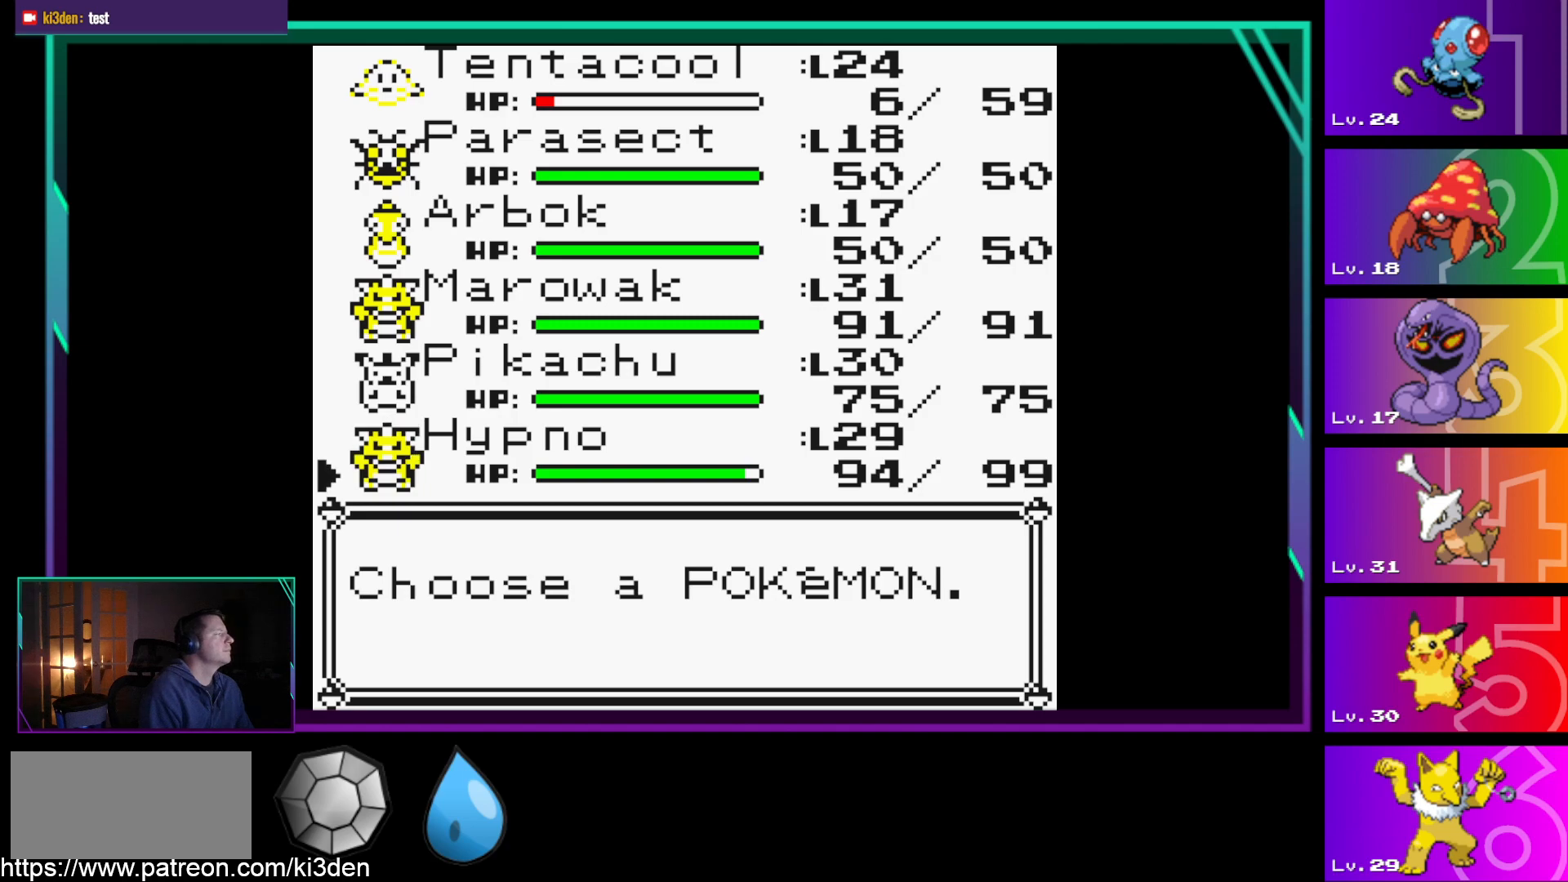
{"buttons": [], "events": []}
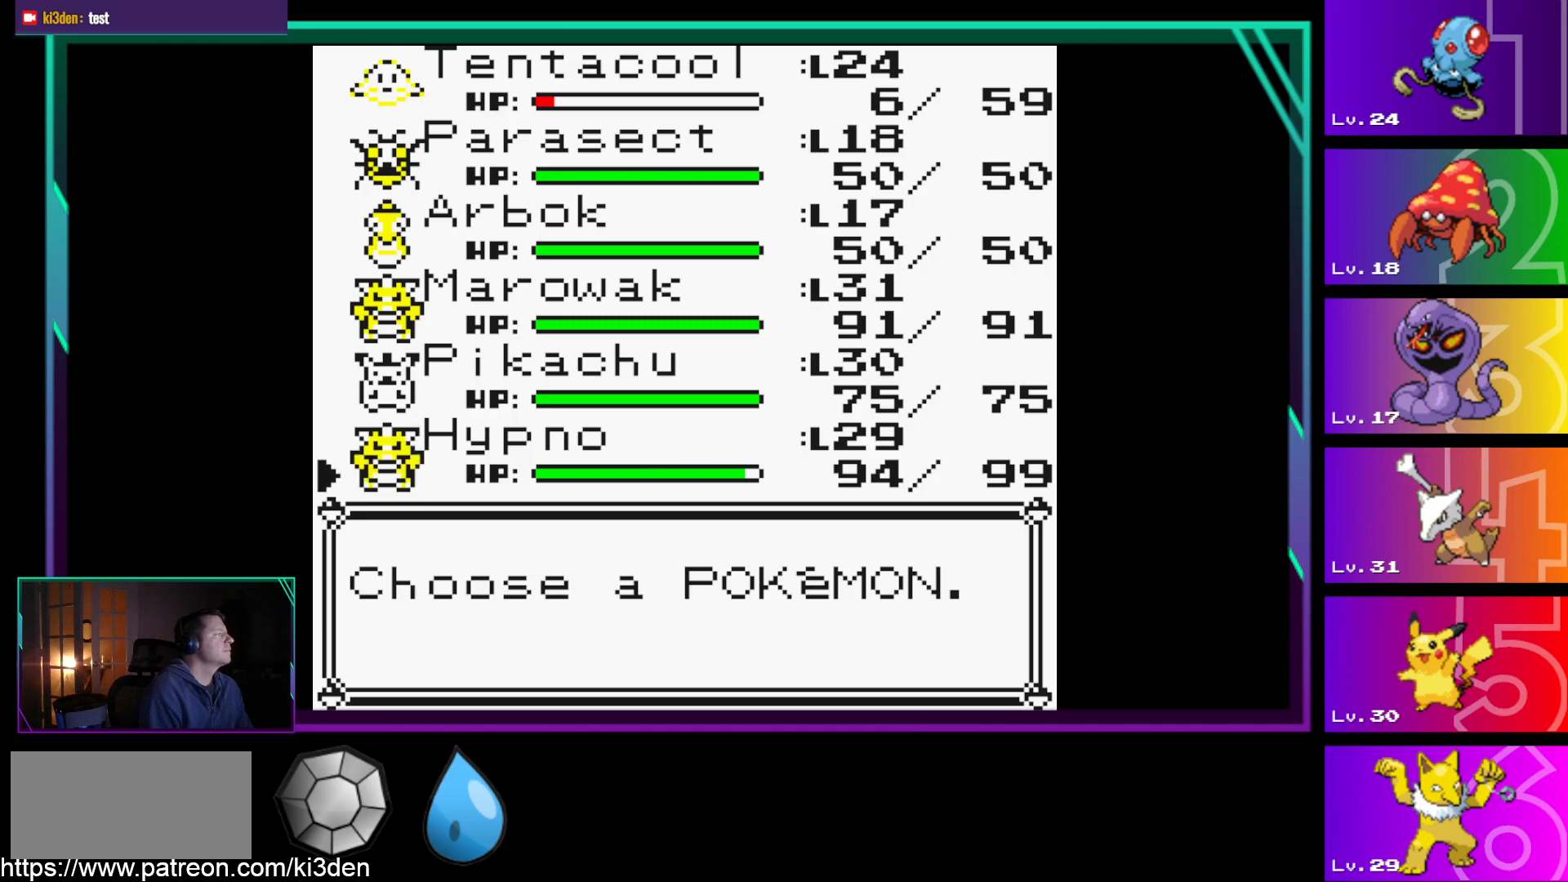
{"buttons": [], "events": []}
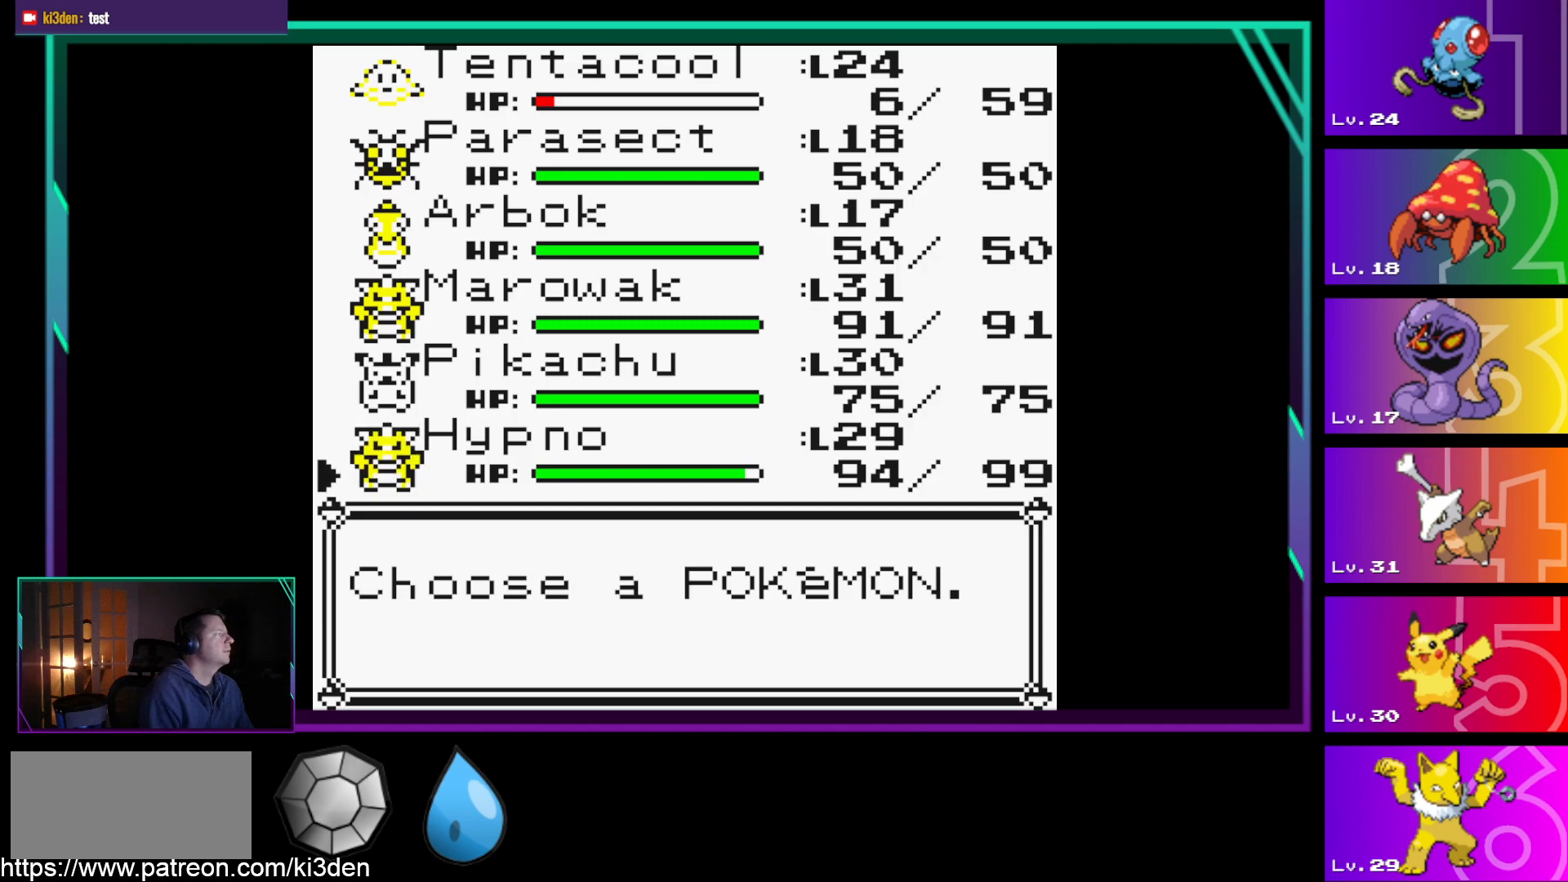
{"buttons": [], "events": []}
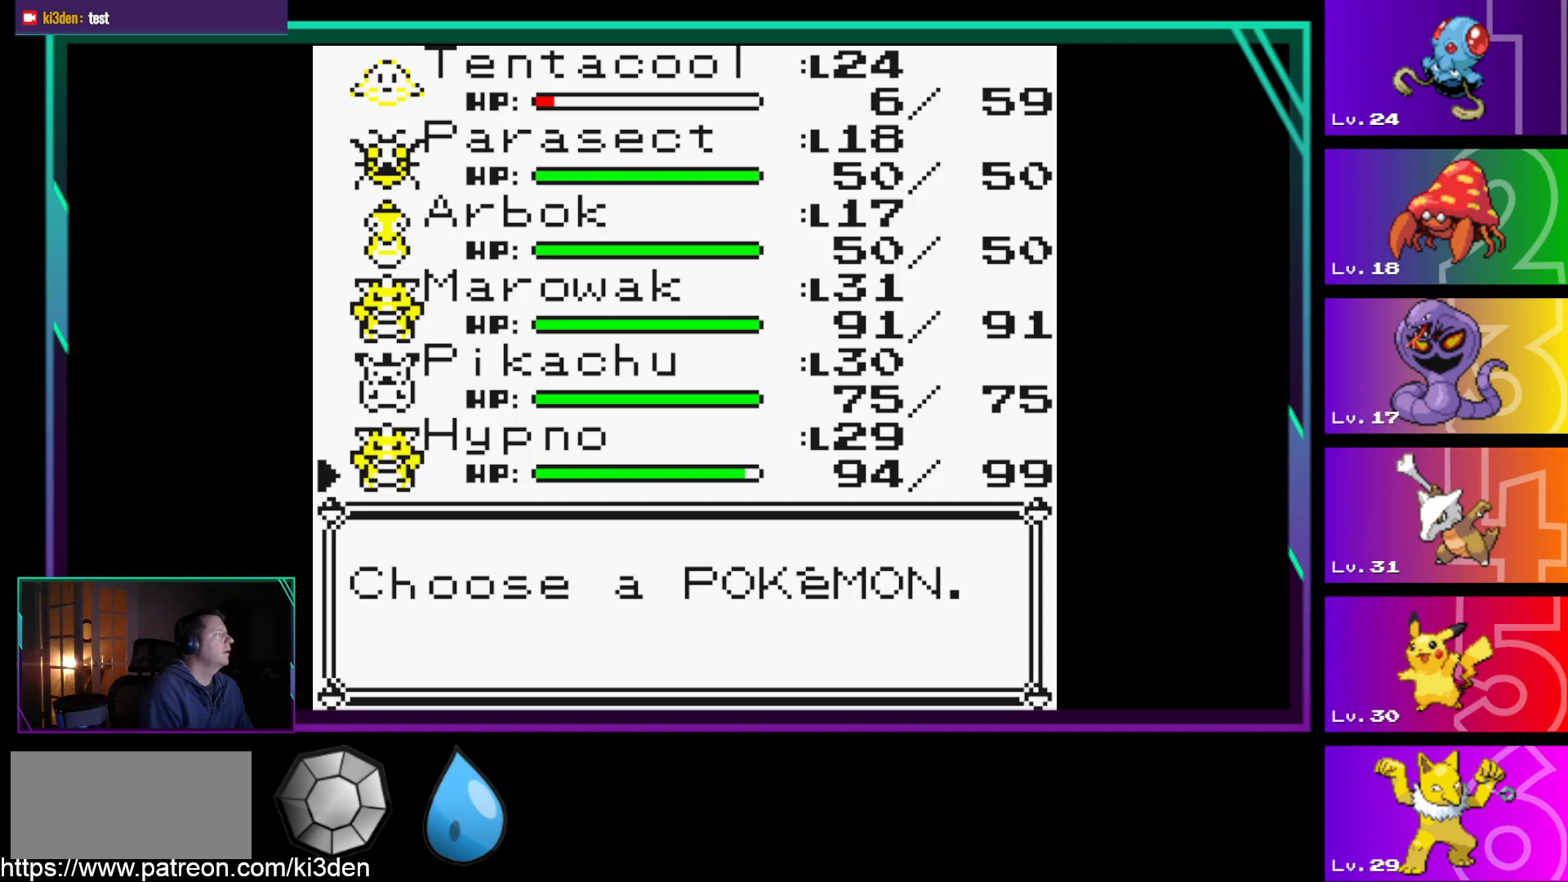
{"buttons": ["DPAD_UP"], "events": [[300, "DPAD_UP", "down"], [350, "DPAD_UP", "up"], [500, "DPAD_UP", "down"]]}
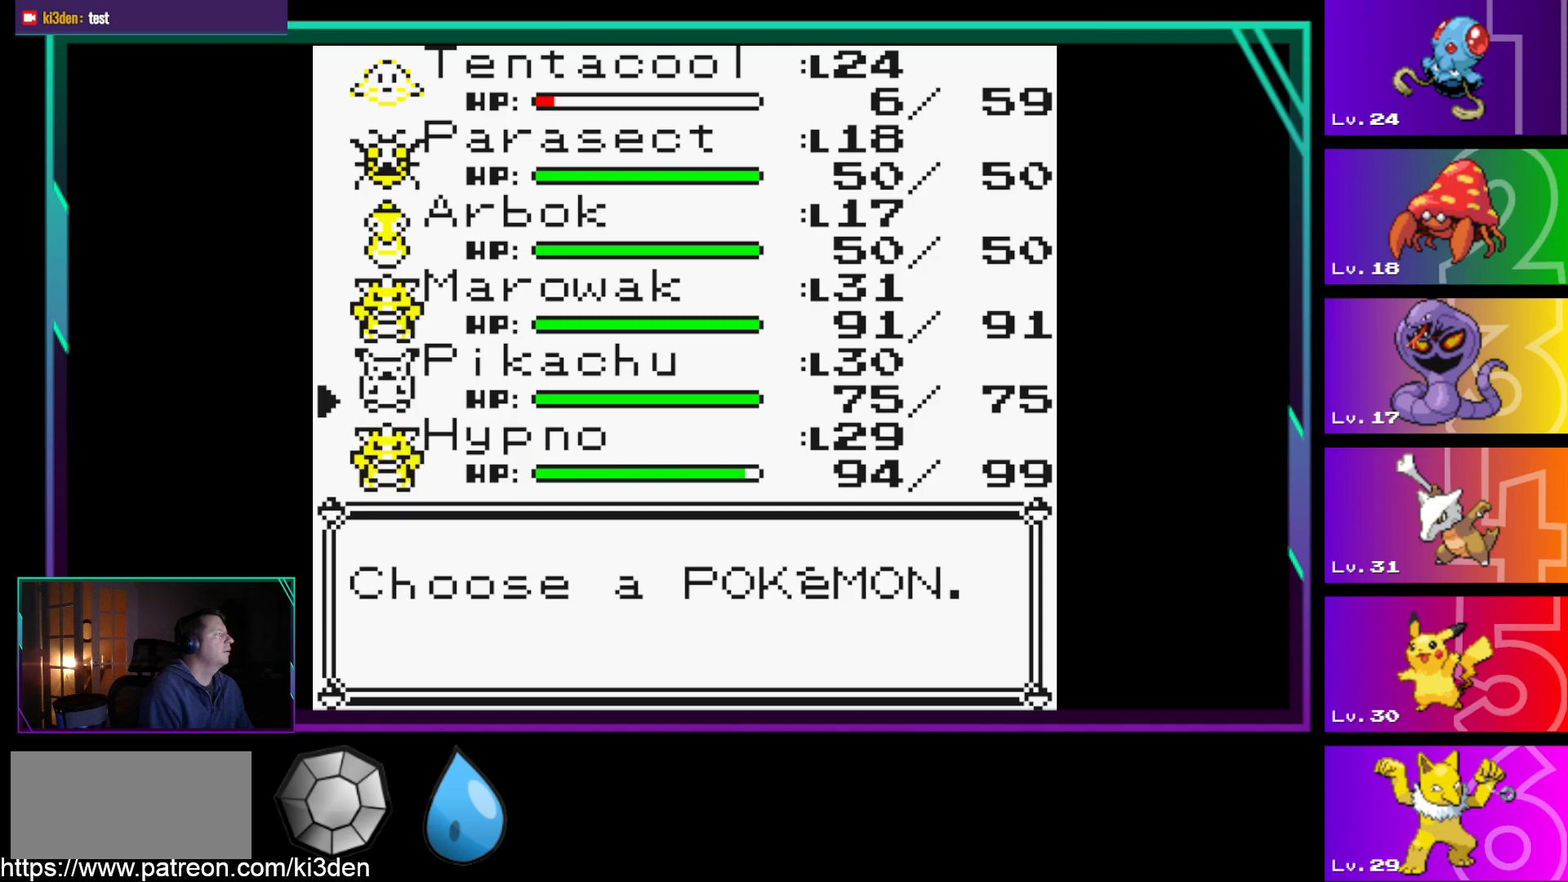
{"buttons": [], "events": [[133, "DPAD_UP", "up"], [367, "A", "down"], [467, "A", "up"]]}
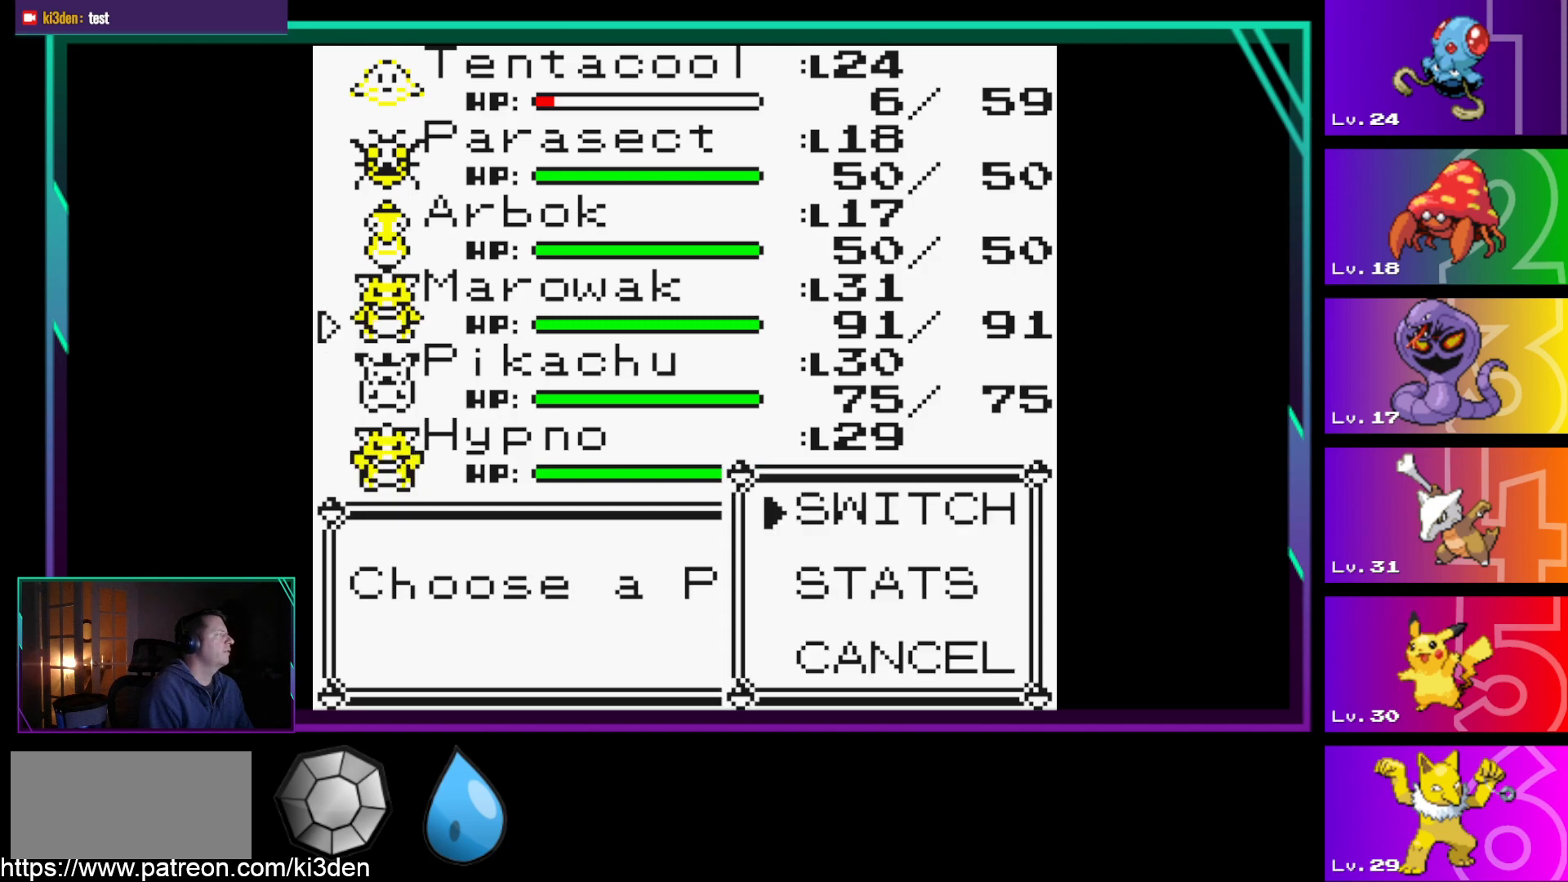
{"buttons": [], "events": [[333, "A", "down"], [433, "A", "up"]]}
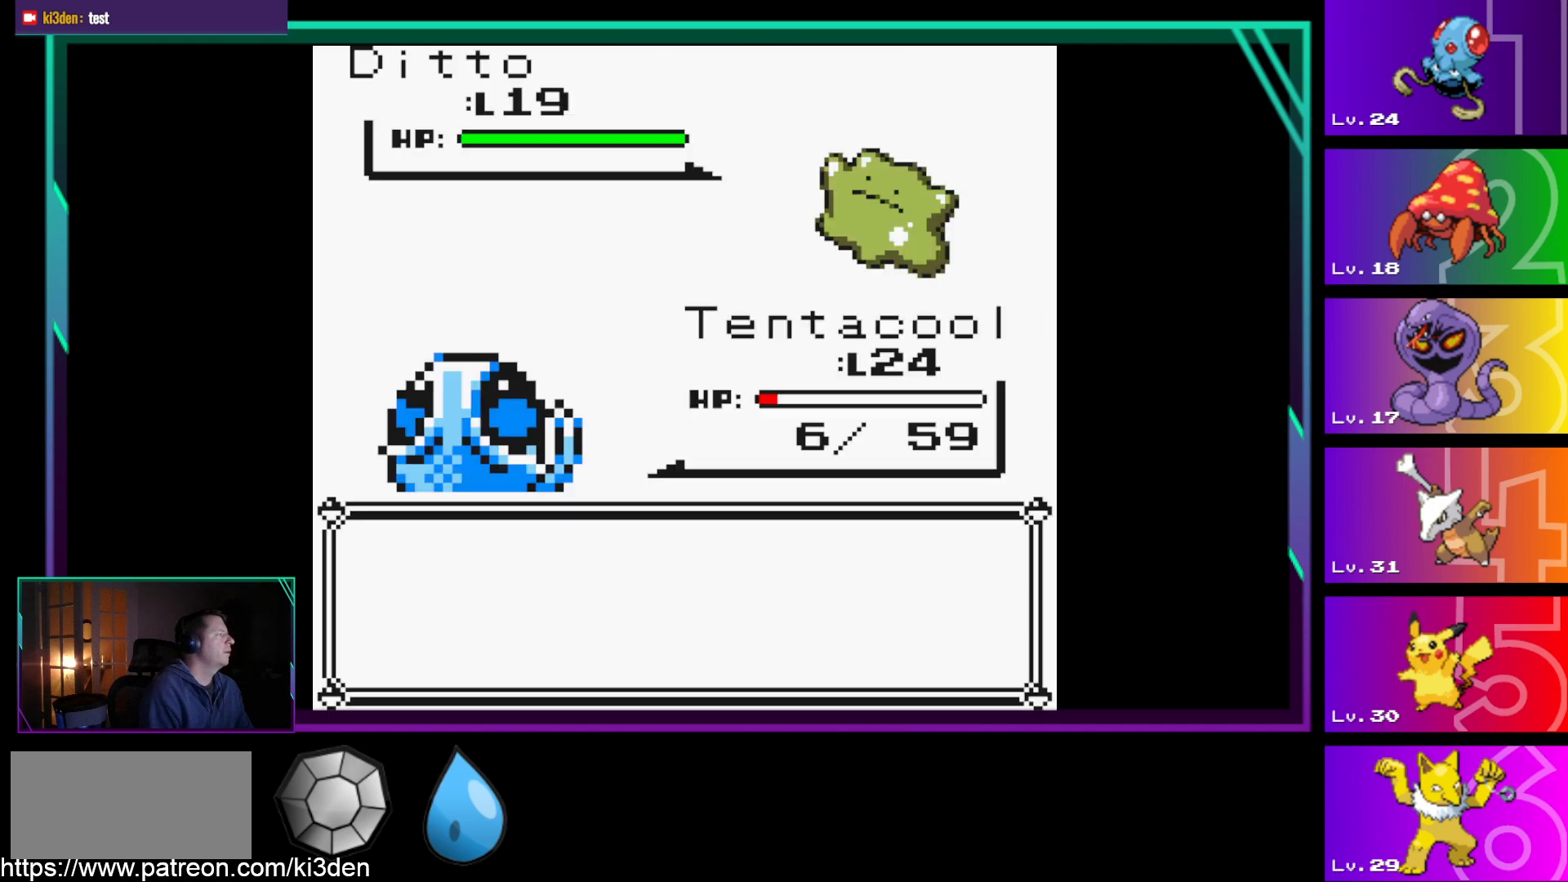
{"buttons": [], "events": []}
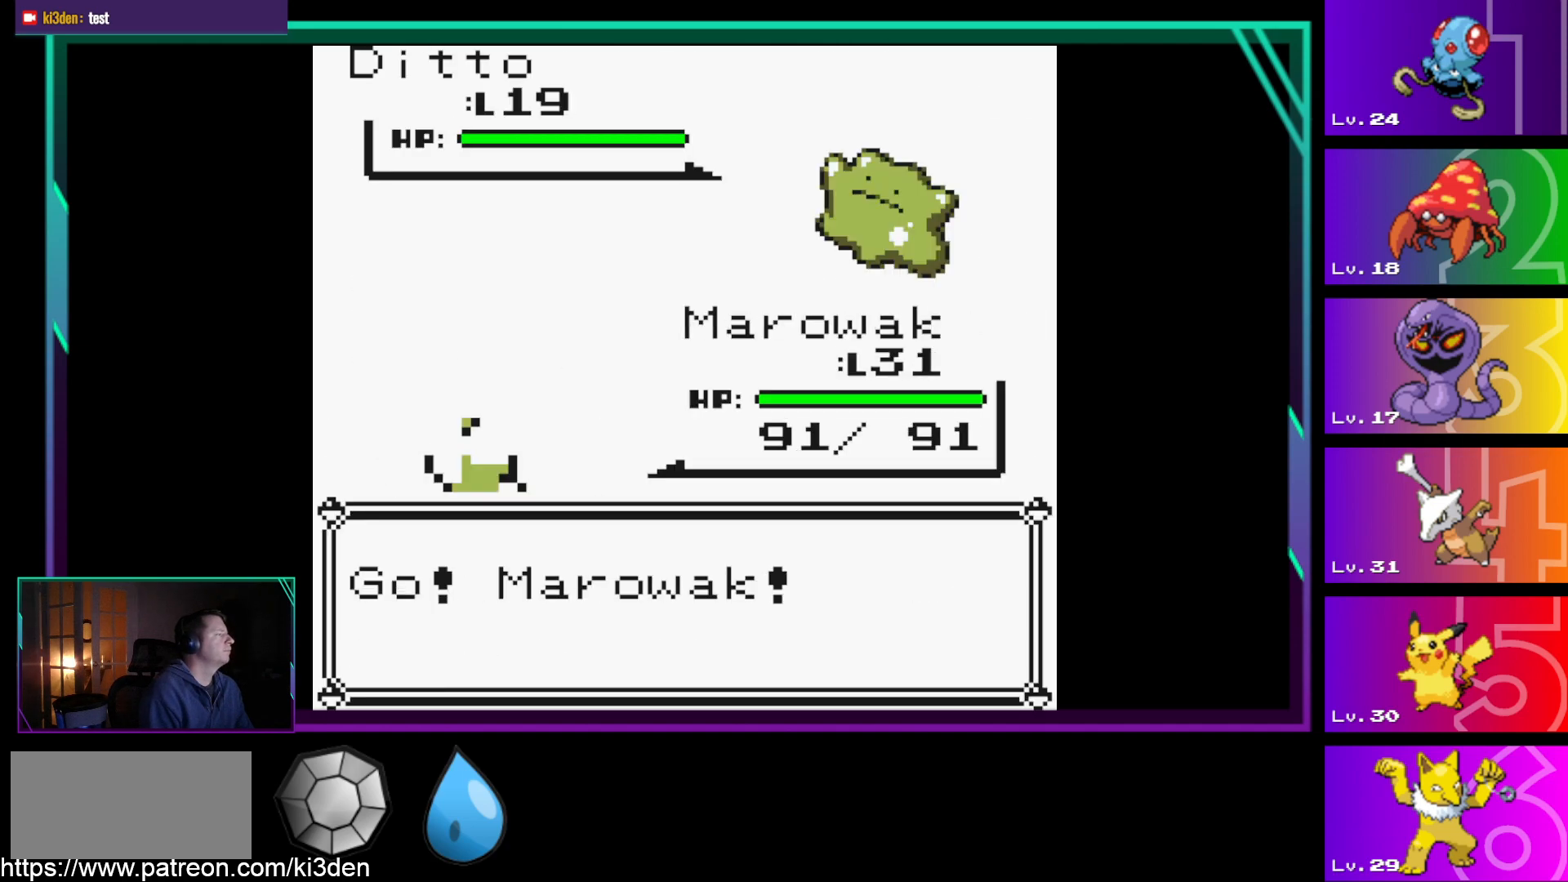
{"buttons": [], "events": [[183, "A", "down"], [267, "A", "up"]]}
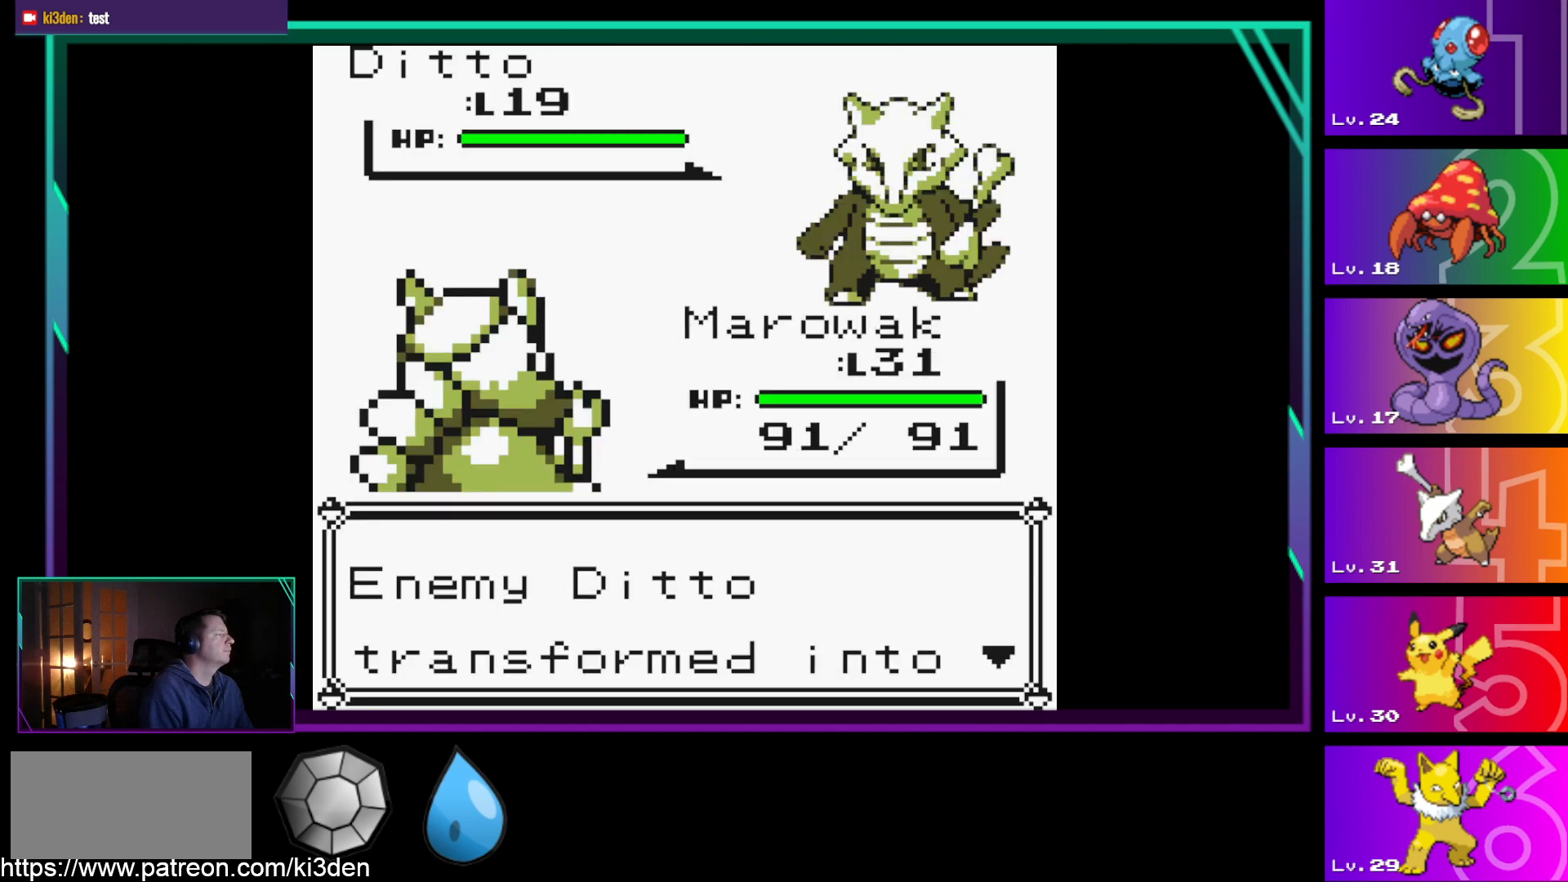
{"buttons": [], "events": []}
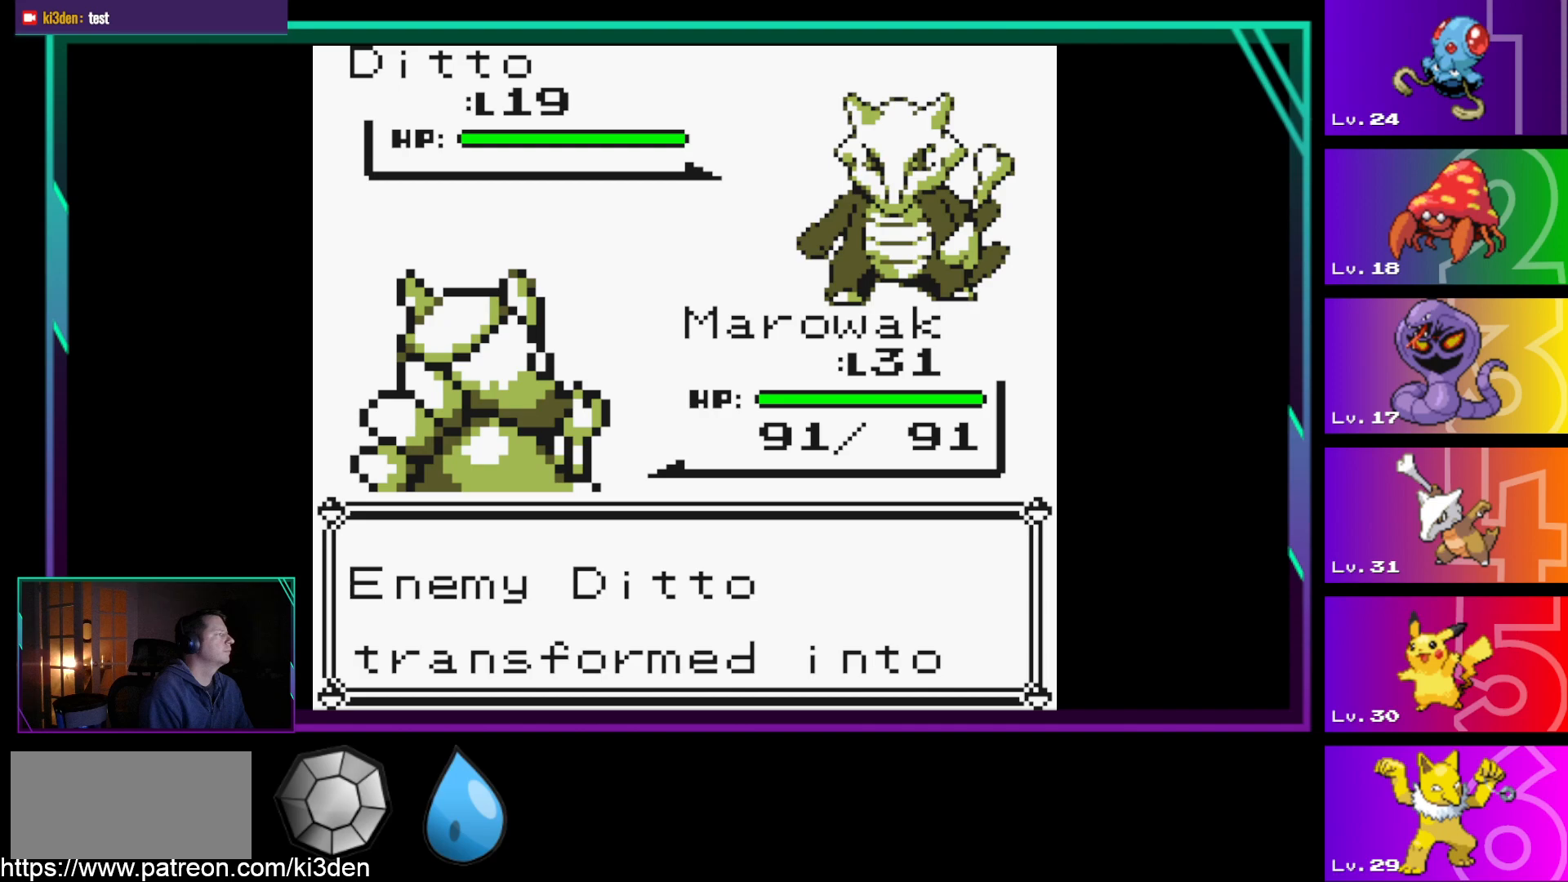
{"buttons": [], "events": []}
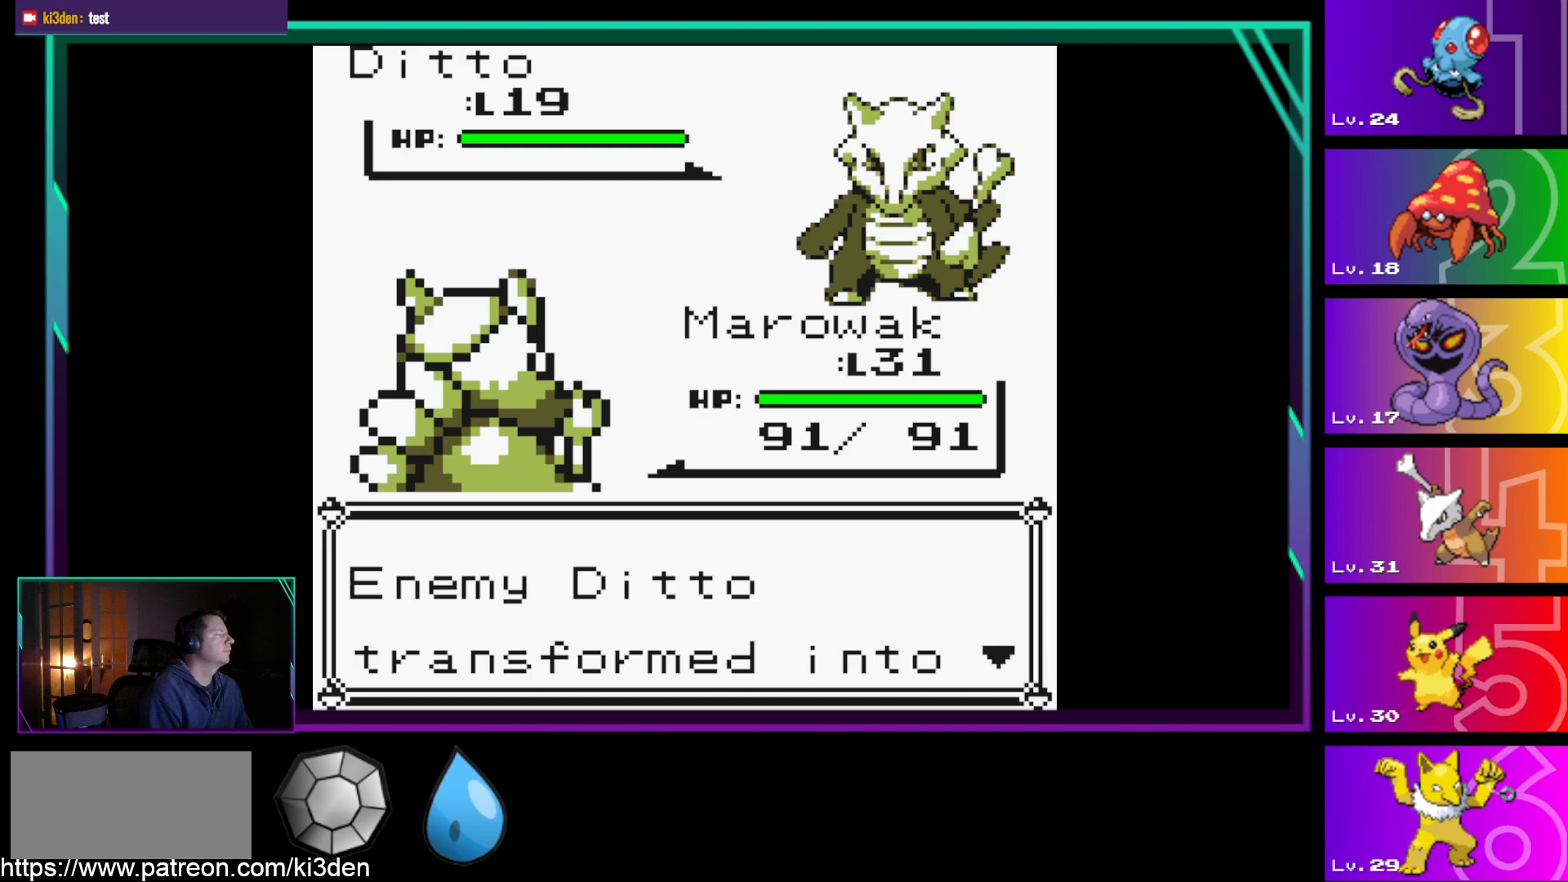
{"buttons": [], "events": [[183, "A", "down"], [283, "A", "up"]]}
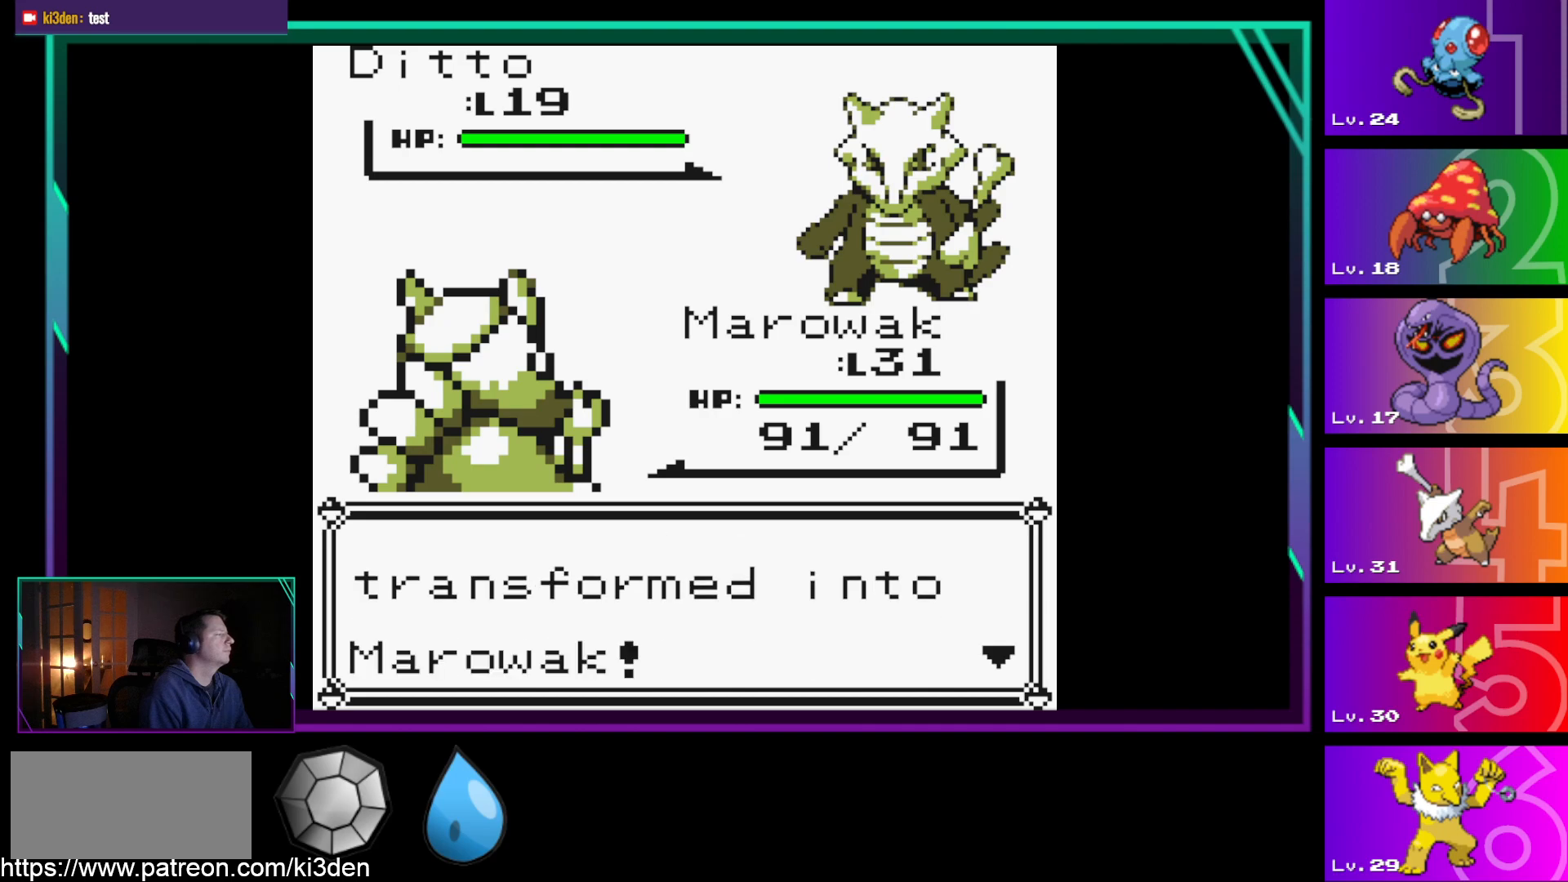
{"buttons": [], "events": []}
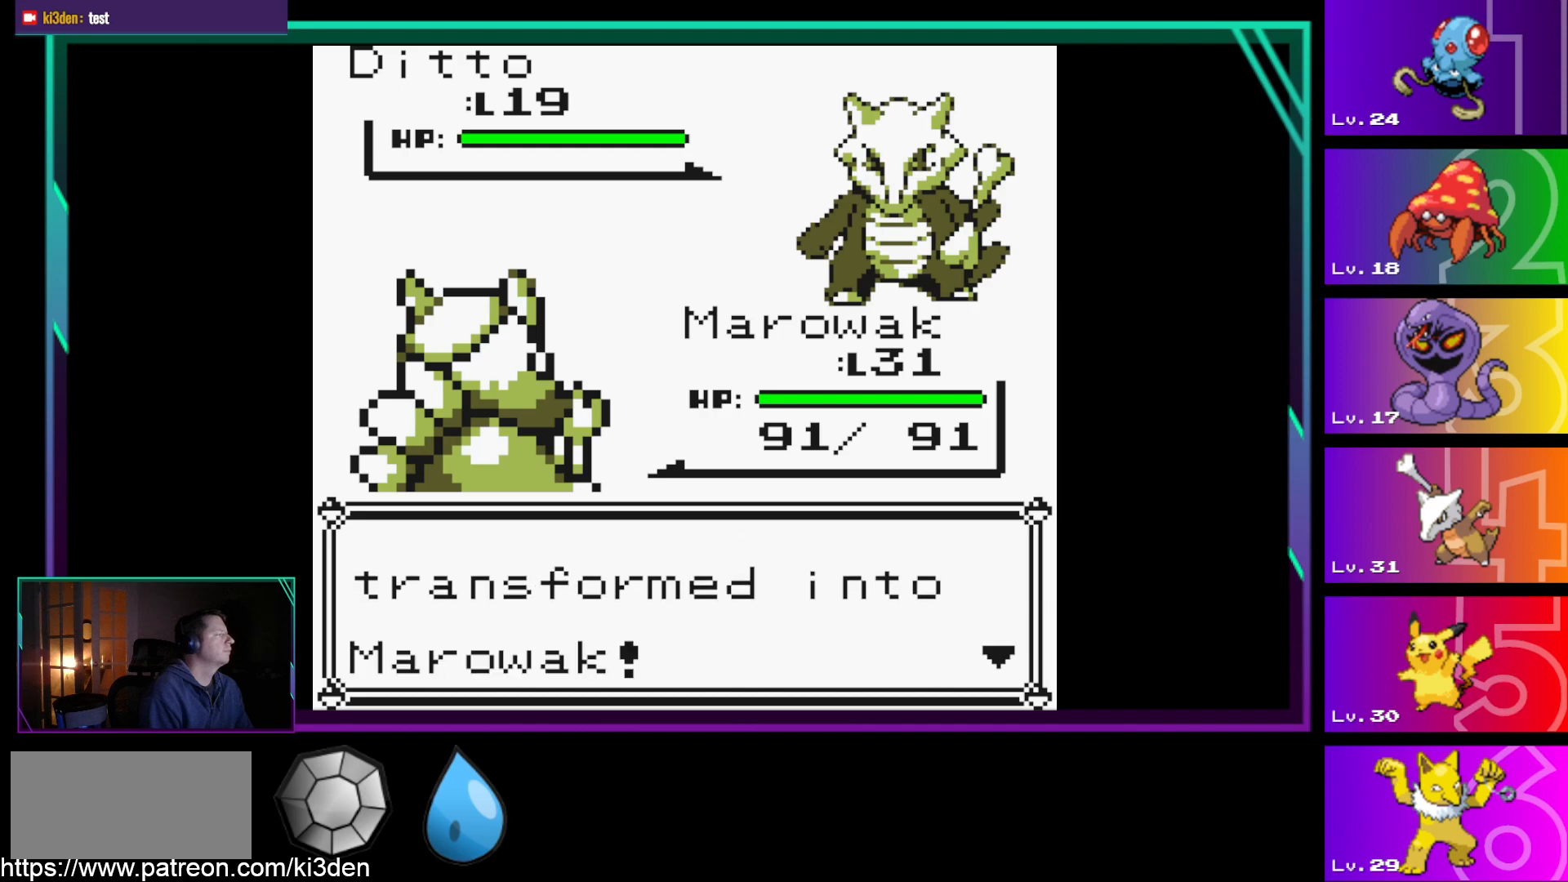
{"buttons": [], "events": []}
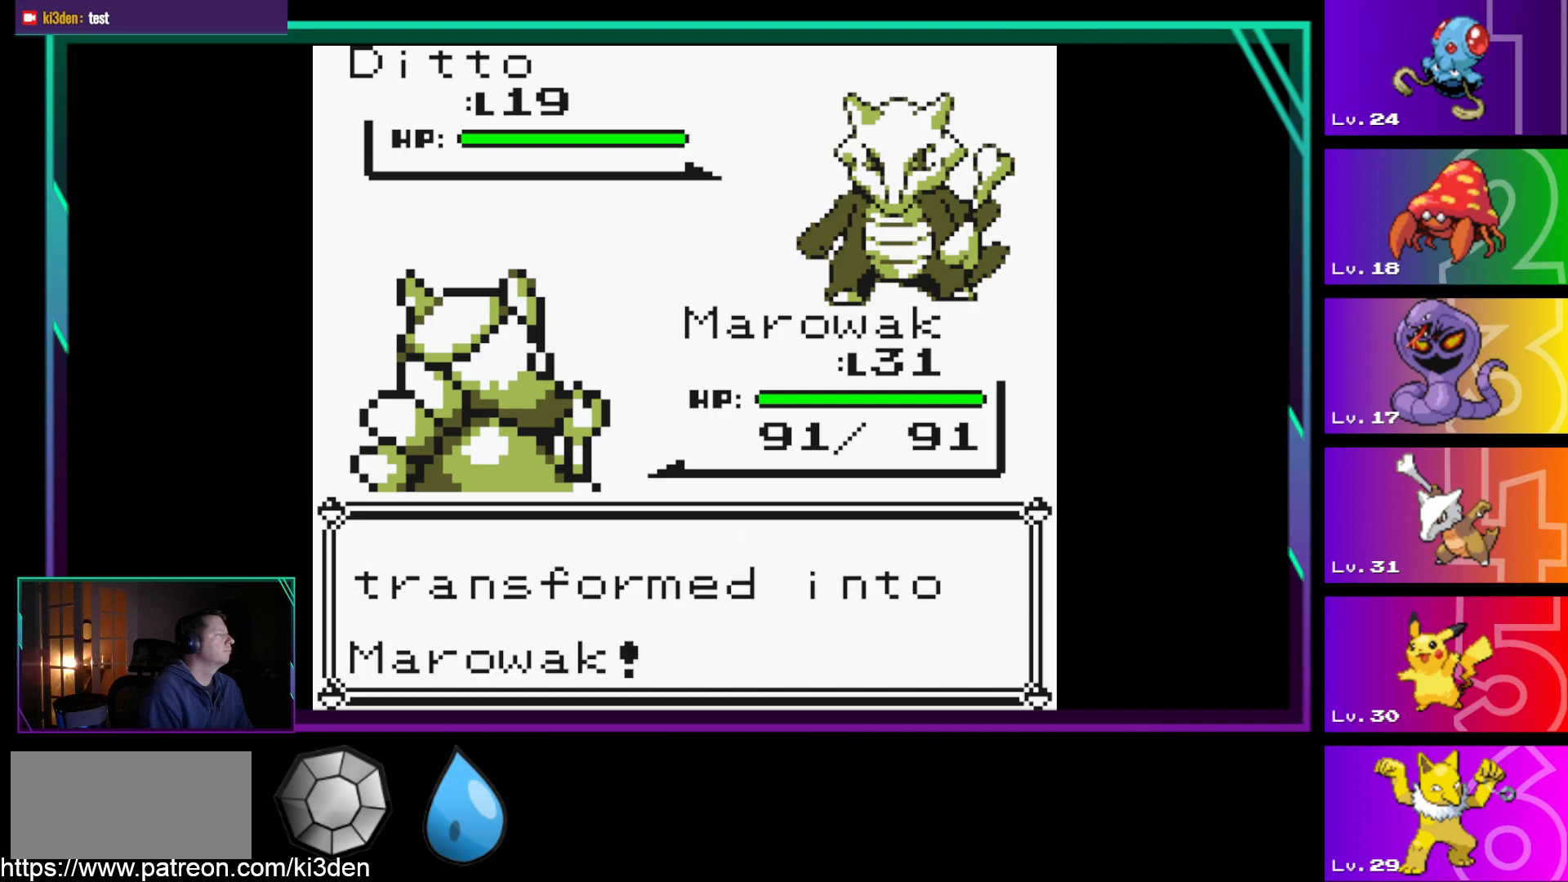
{"buttons": [], "events": [[83, "A", "down"], [183, "A", "up"]]}
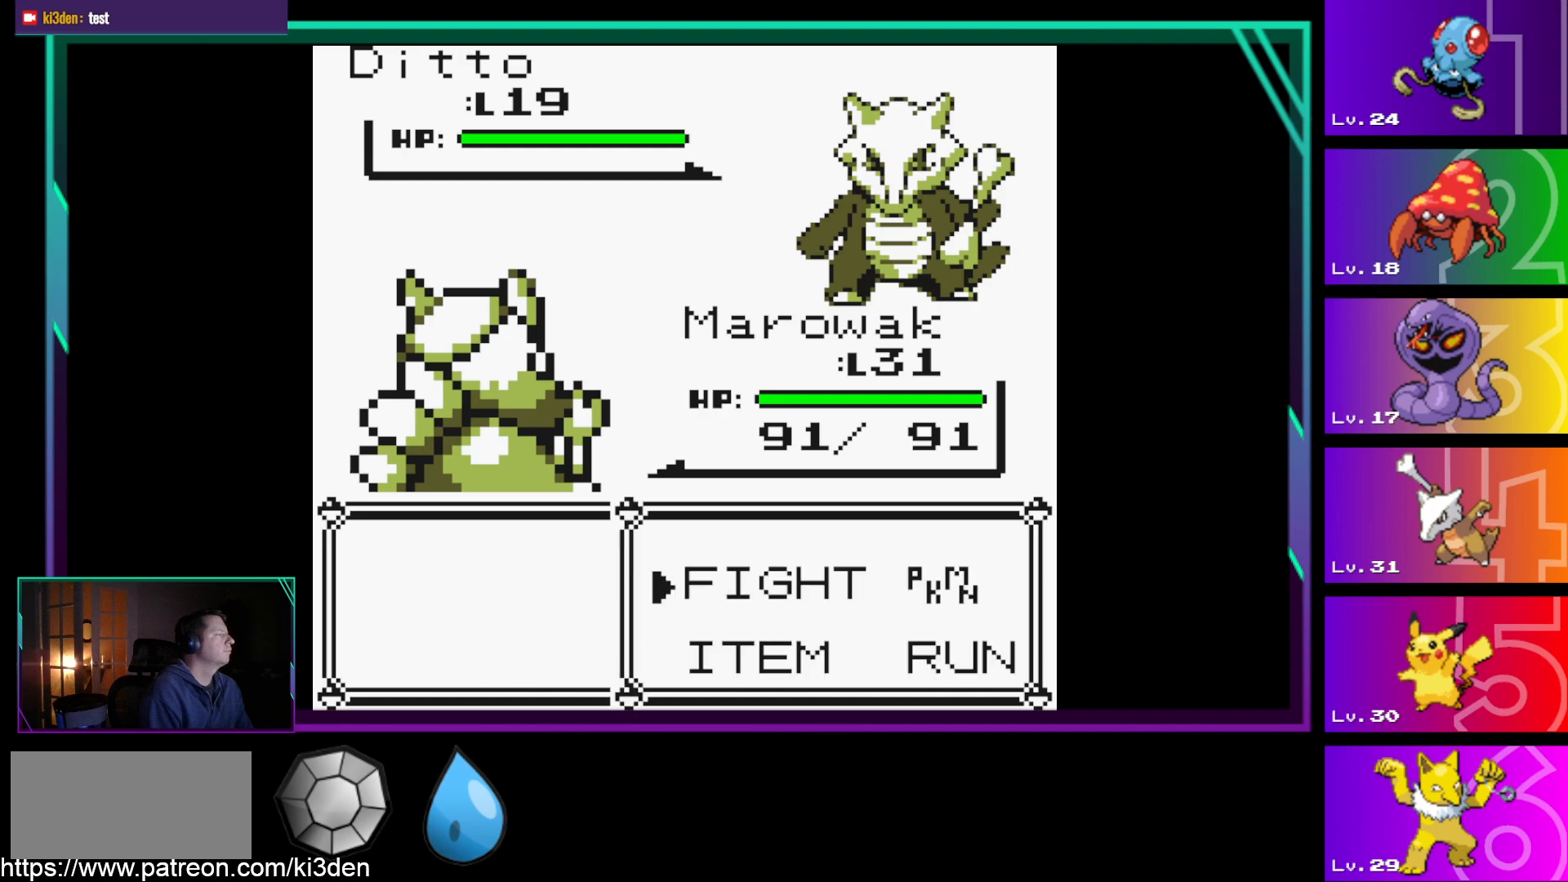
{"buttons": [], "events": [[100, "DPAD_RIGHT", "down"], [250, "A", "down"], [250, "DPAD_RIGHT", "up"], [333, "A", "up"]]}